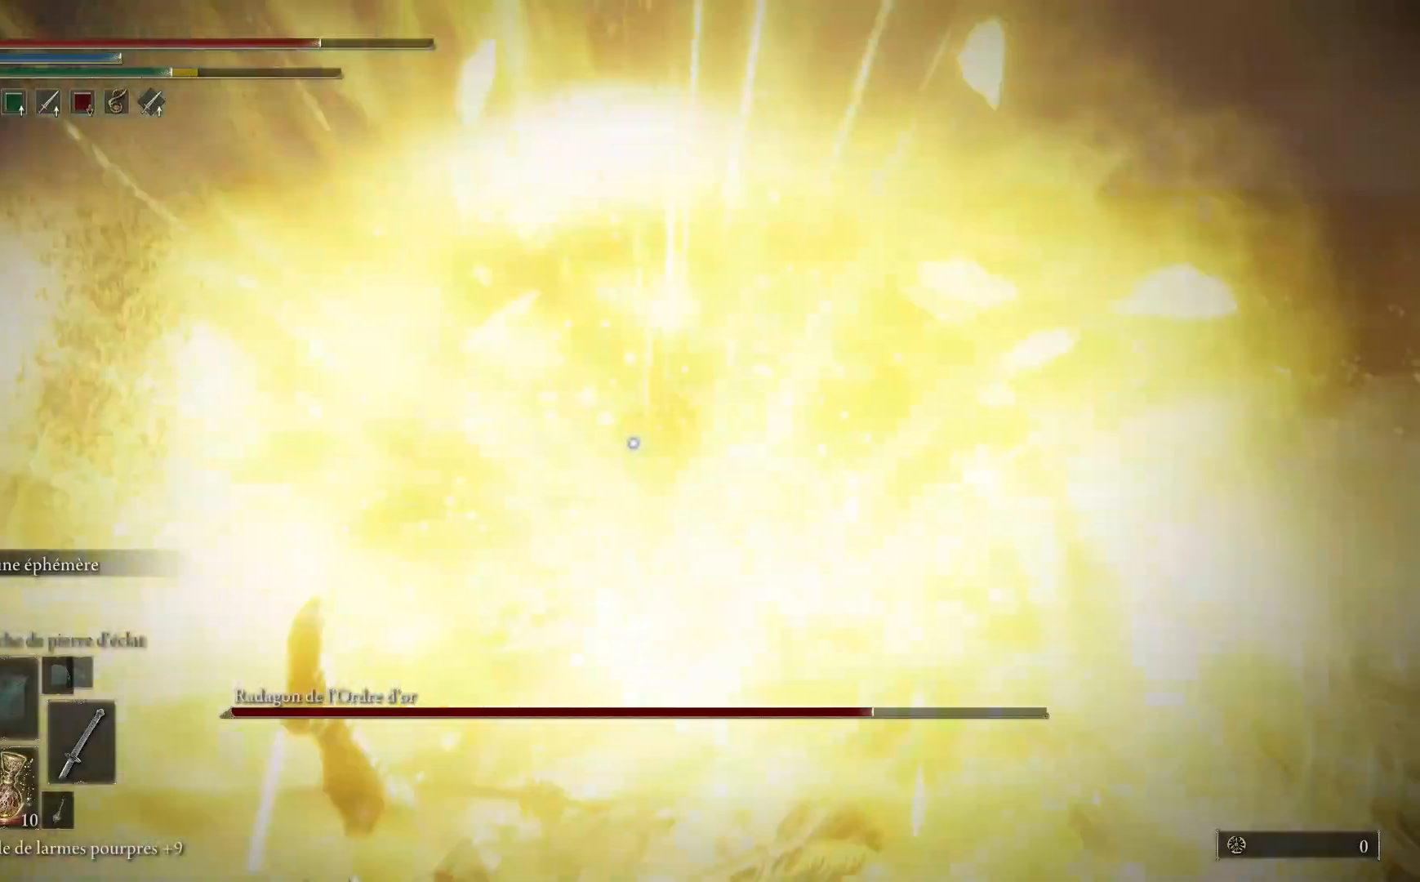
Gameplay with a controller (Xbox layout); each line is a JSON object with the inputs held at the frame after it. "events" lists button and stick changes between this image and that frame as [ms after this image, input, new state], when the widget could be followed in between. Not read: SHARE Z.
{"buttons": ["B"], "left_stick": "down-left", "right_stick": "center", "events": [[350, "B", "down"]]}
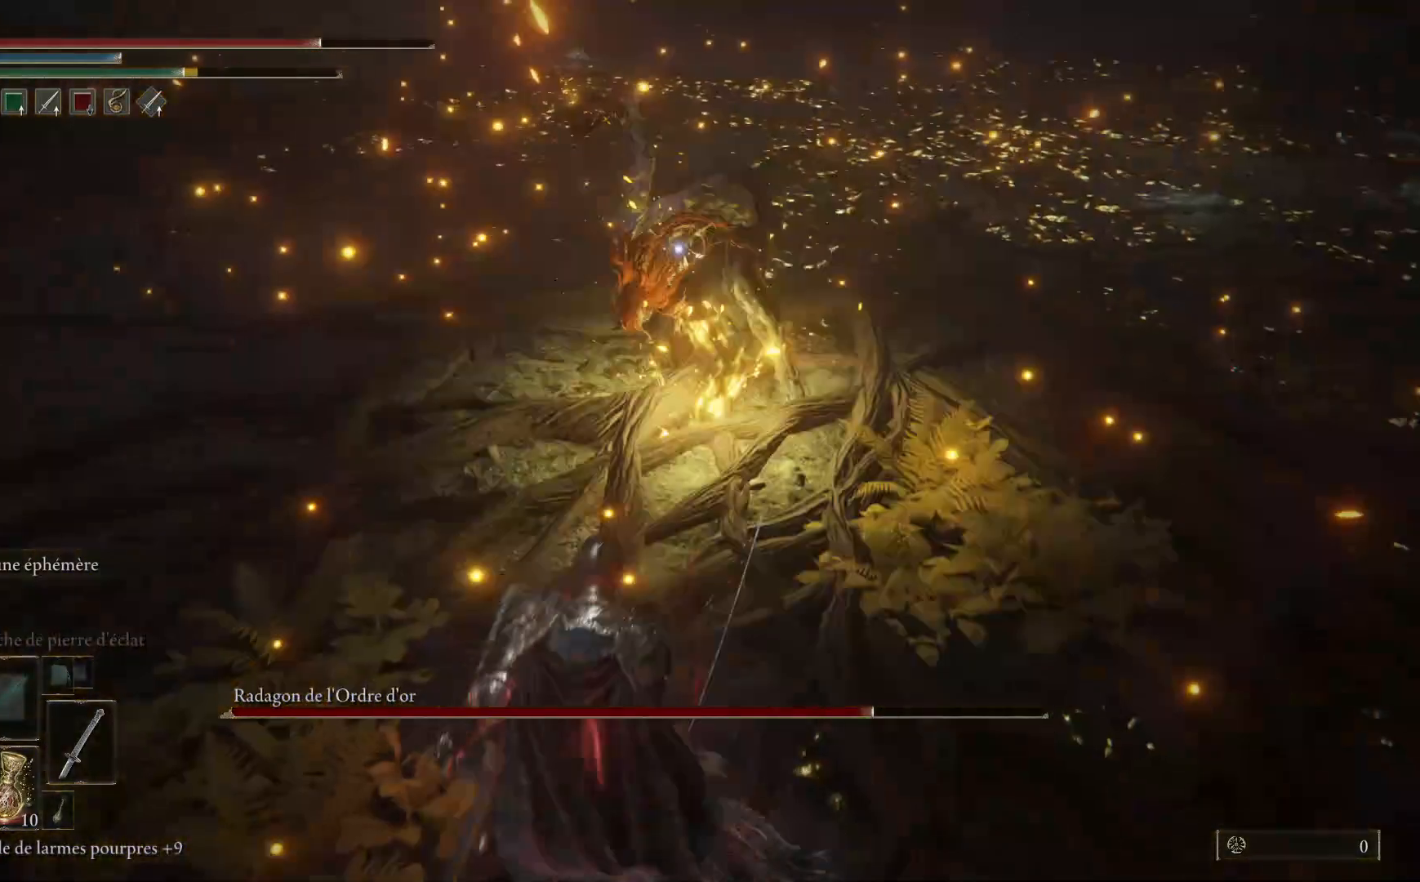
{"buttons": ["B"], "left_stick": "up-right", "right_stick": "center", "events": [[300, "left_stick", "right"], [417, "left_stick", "up-right"]]}
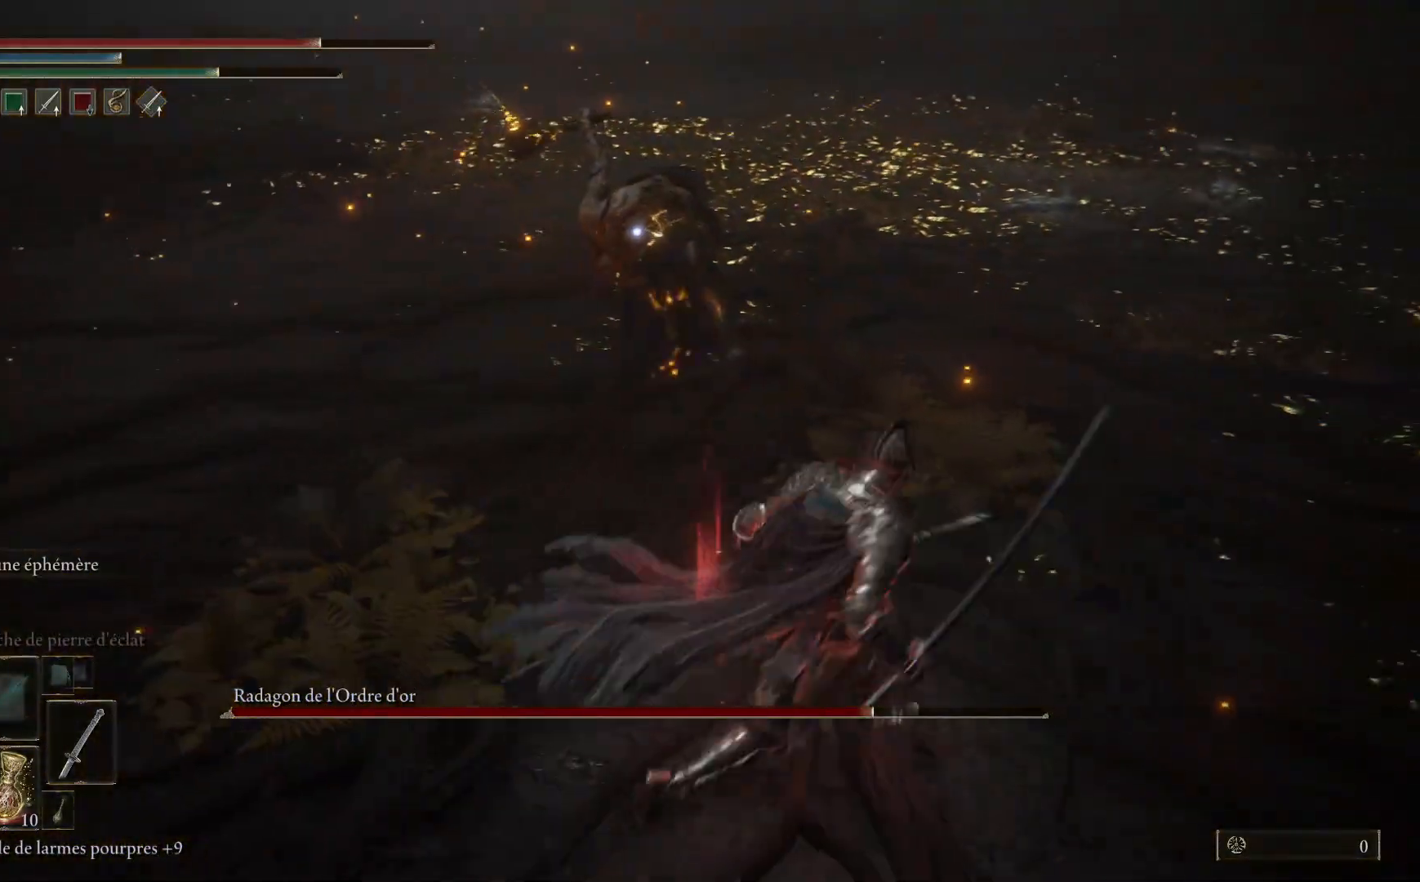
{"buttons": [], "left_stick": "up", "right_stick": "center", "events": [[133, "left_stick", "up"], [300, "L1", "down"], [333, "B", "up"], [433, "L1", "up"]]}
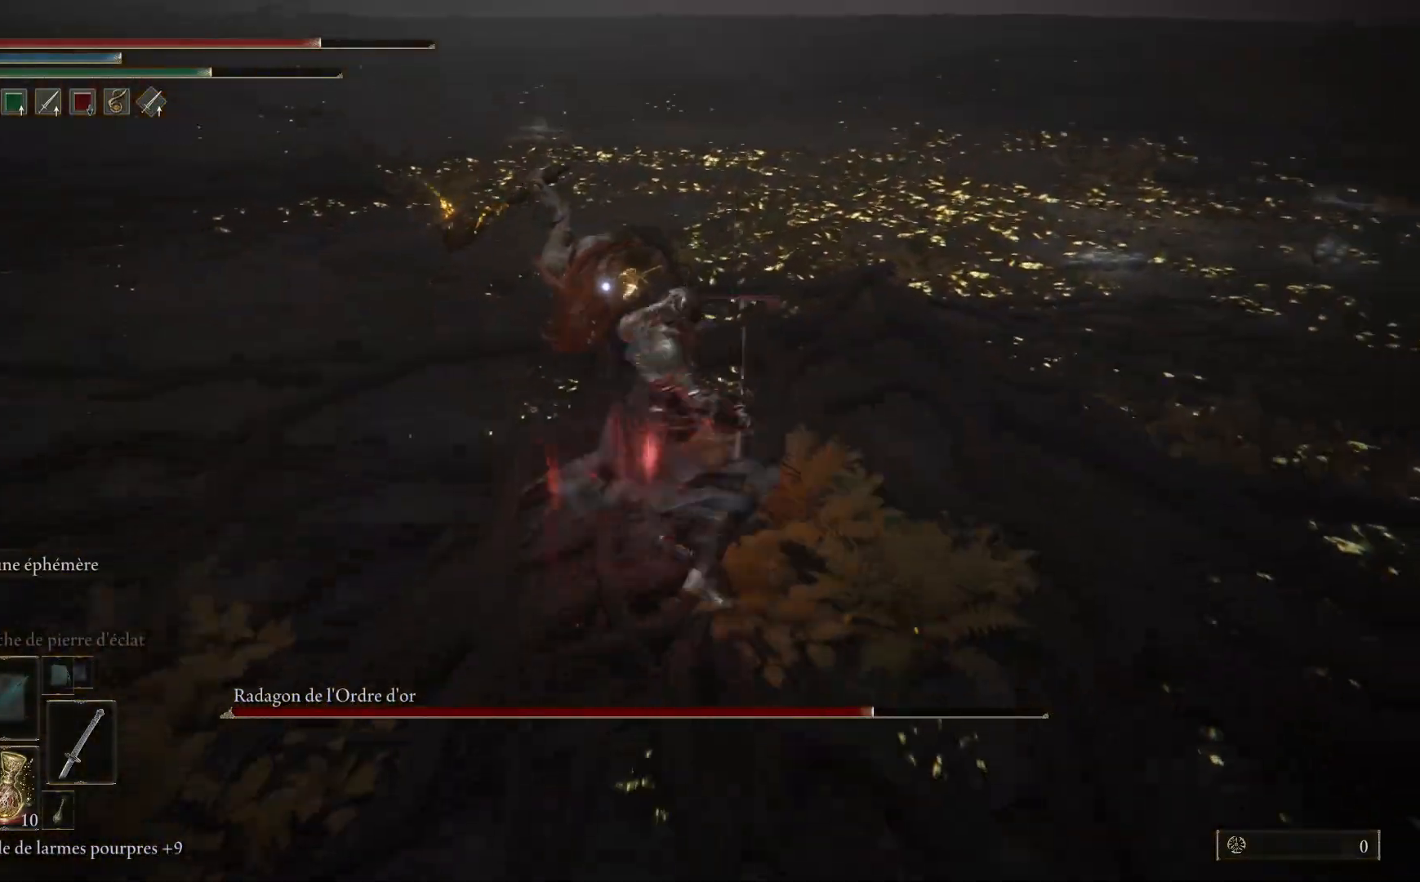
{"buttons": [], "left_stick": "up", "right_stick": "center", "events": []}
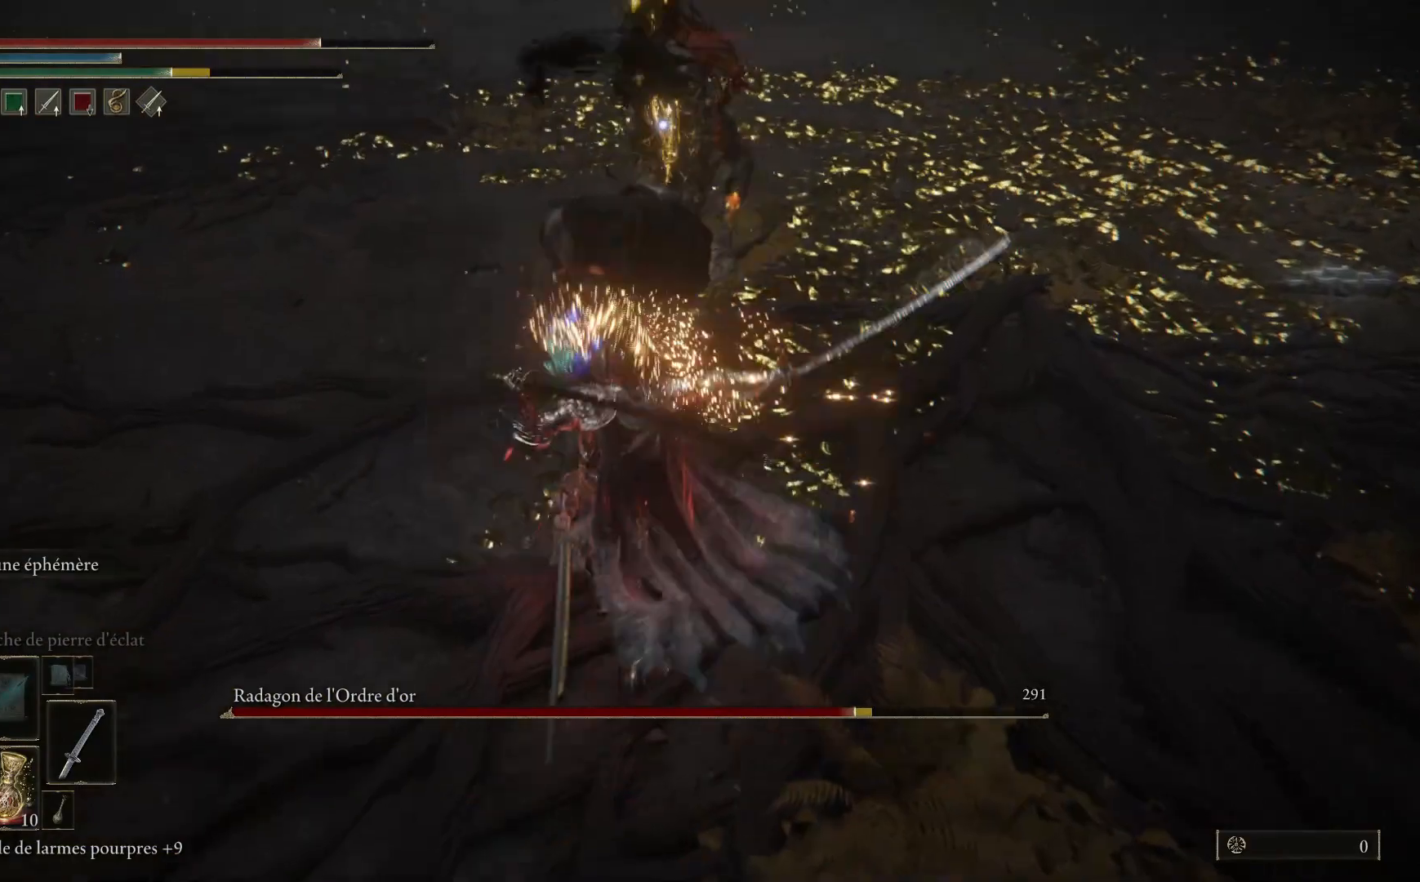
{"buttons": [], "left_stick": "down", "right_stick": "center", "events": [[167, "left_stick", "right"], [217, "B", "down"], [217, "left_stick", "down-right"], [333, "left_stick", "down"], [400, "B", "up"]]}
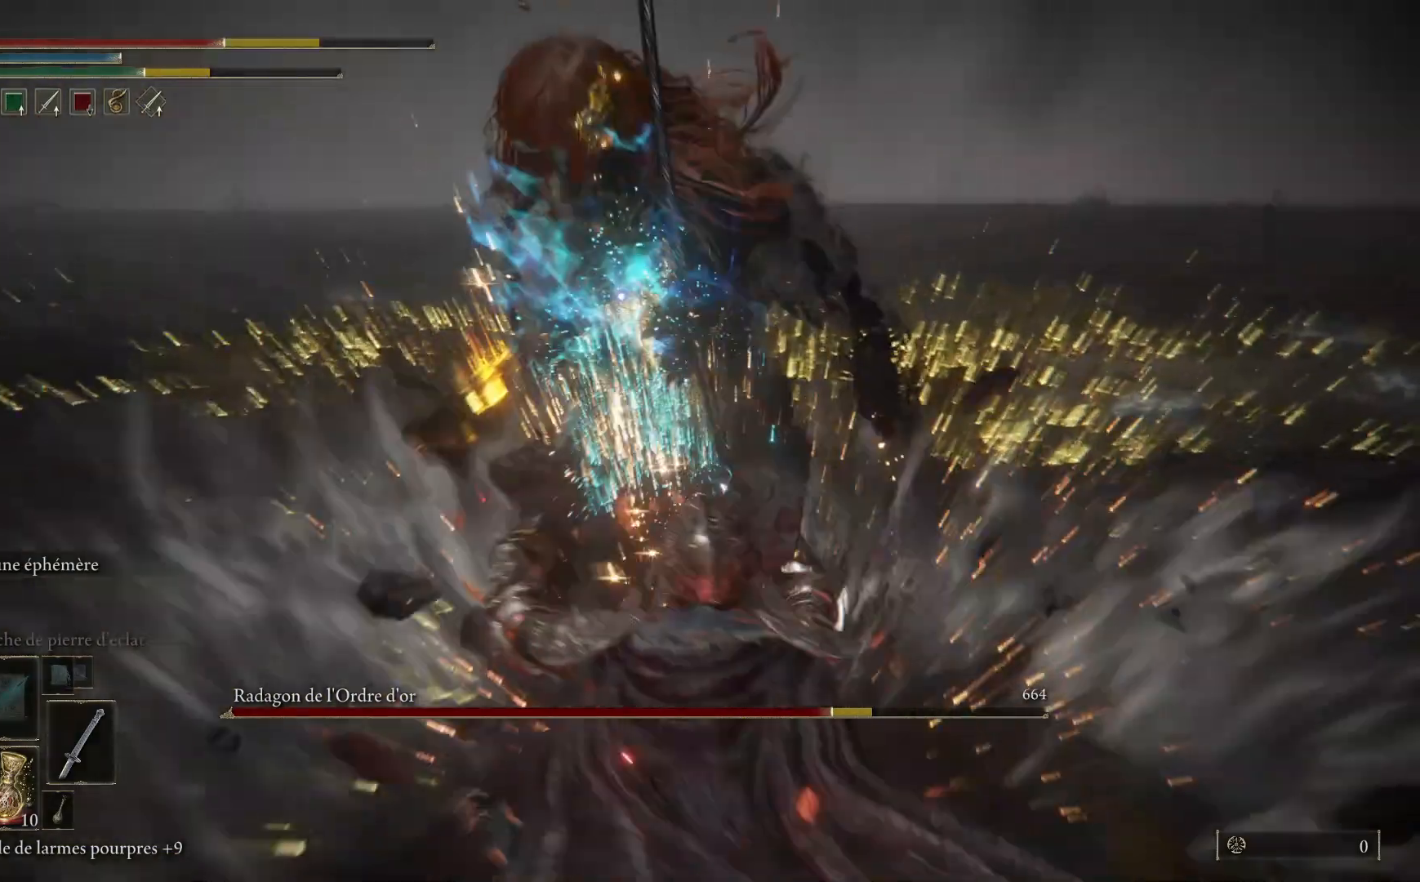
{"buttons": ["B"], "left_stick": "down-left", "right_stick": "center", "events": [[350, "left_stick", "down-left"], [383, "B", "down"]]}
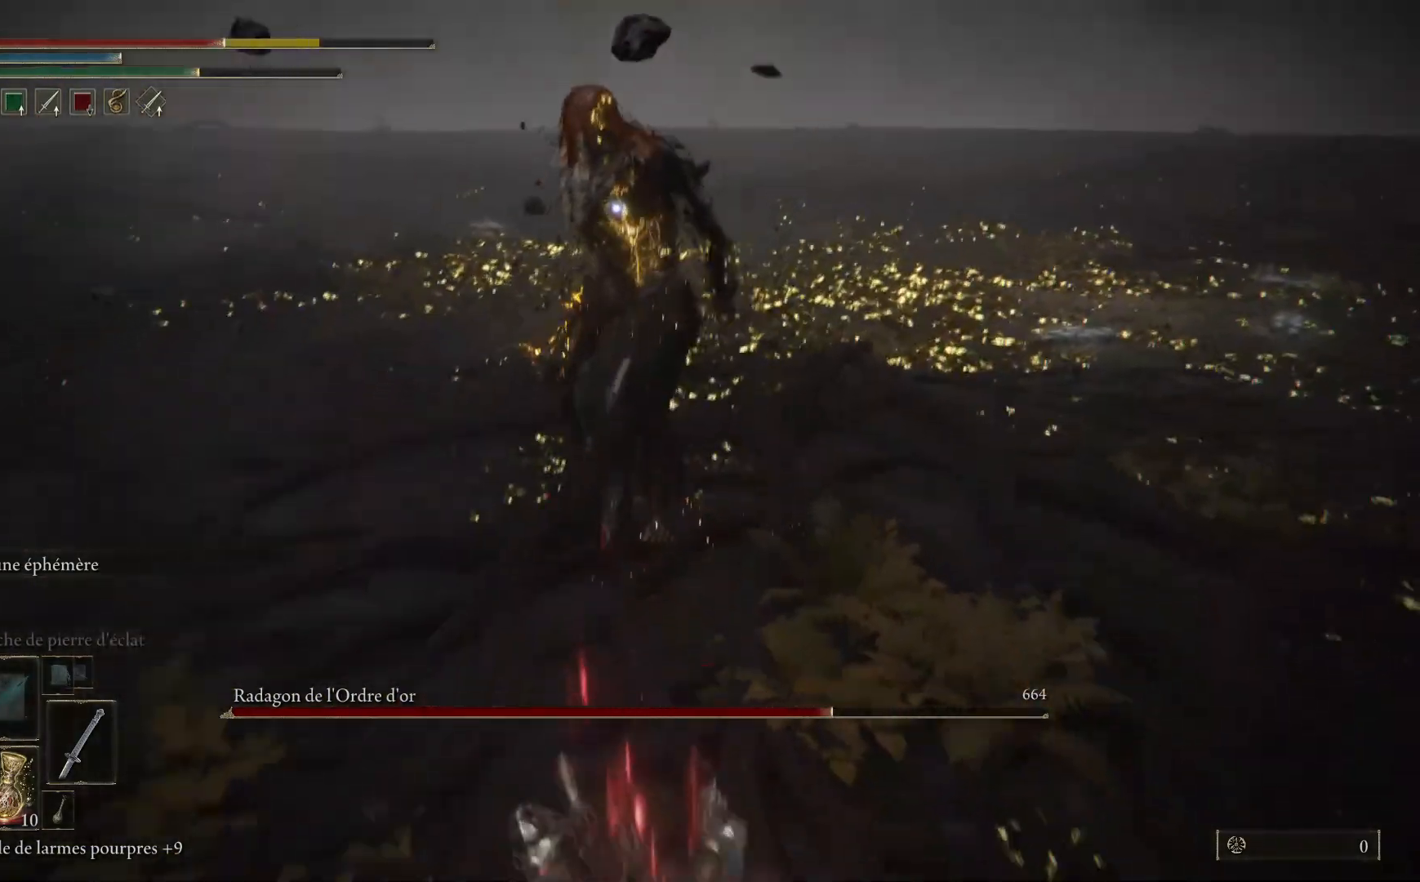
{"buttons": [], "left_stick": "down-left", "right_stick": "center", "events": [[17, "B", "up"], [167, "B", "down"], [283, "B", "up"], [367, "B", "down"], [483, "B", "up"]]}
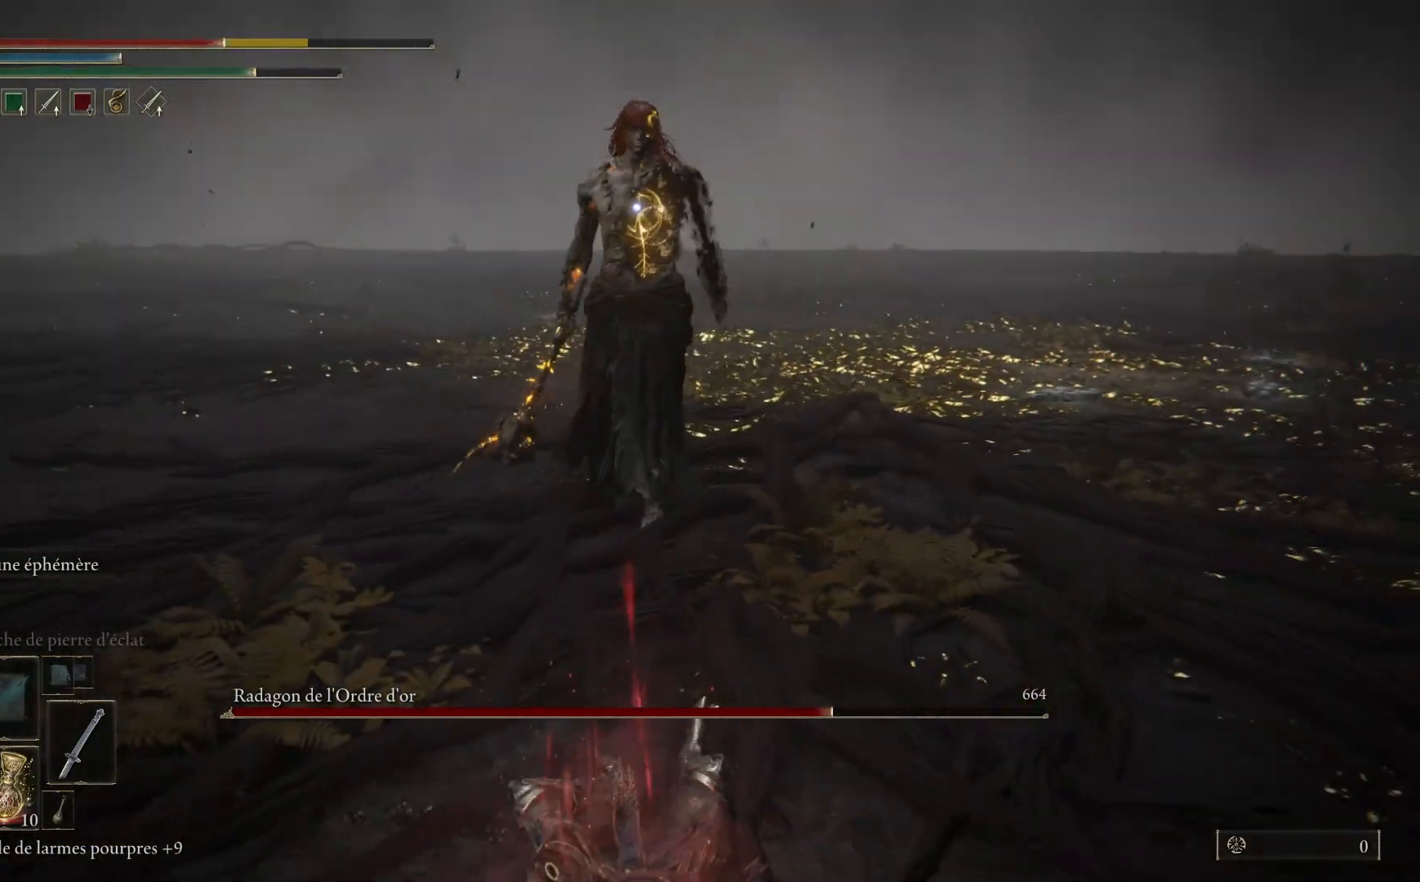
{"buttons": [], "left_stick": "down-left", "right_stick": "center", "events": []}
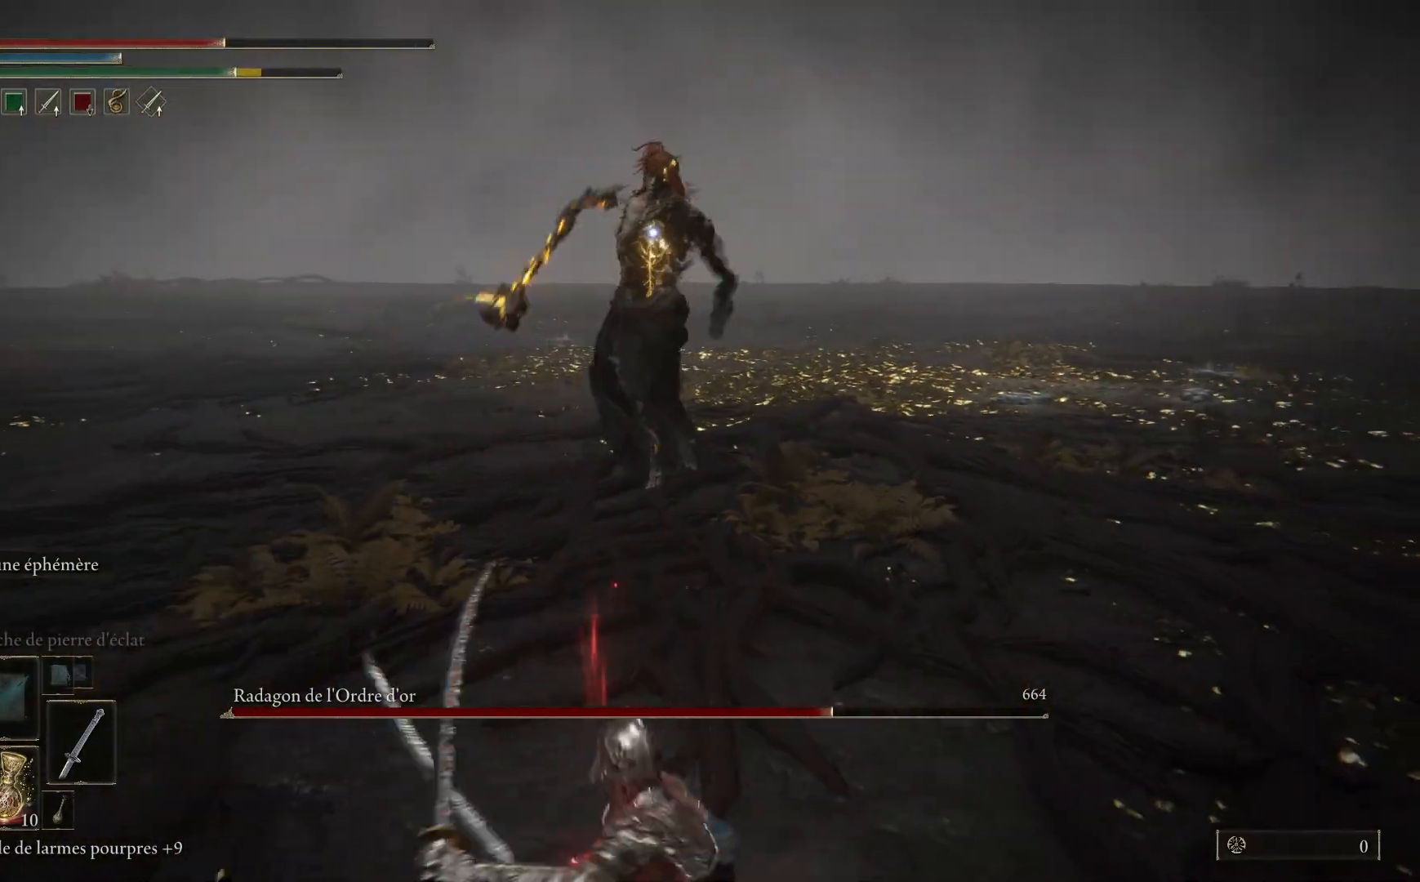
{"buttons": [], "left_stick": "down-left", "right_stick": "center", "events": []}
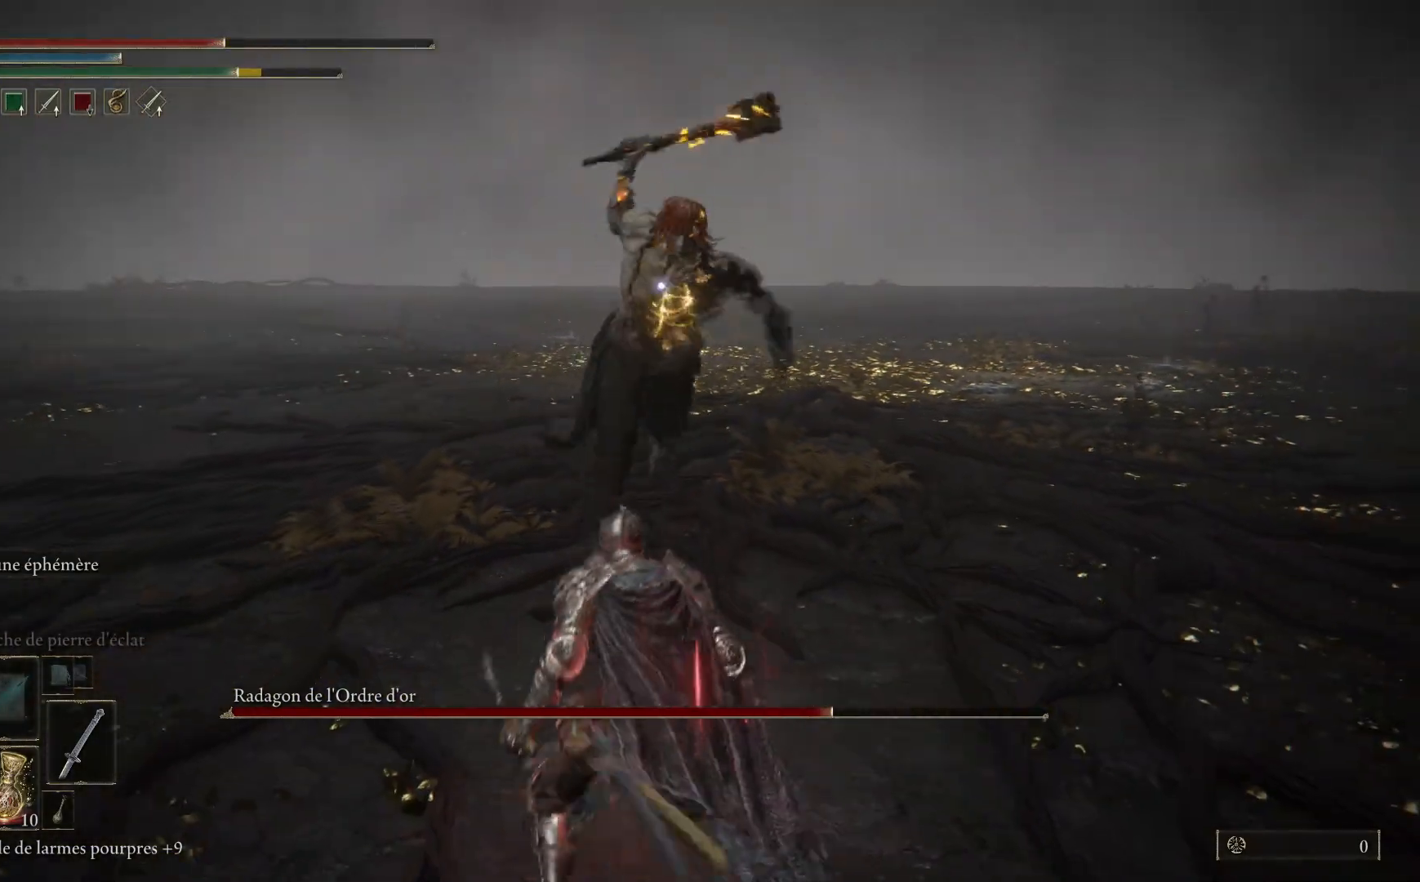
{"buttons": ["B"], "left_stick": "down-left", "right_stick": "center", "events": [[500, "B", "down"]]}
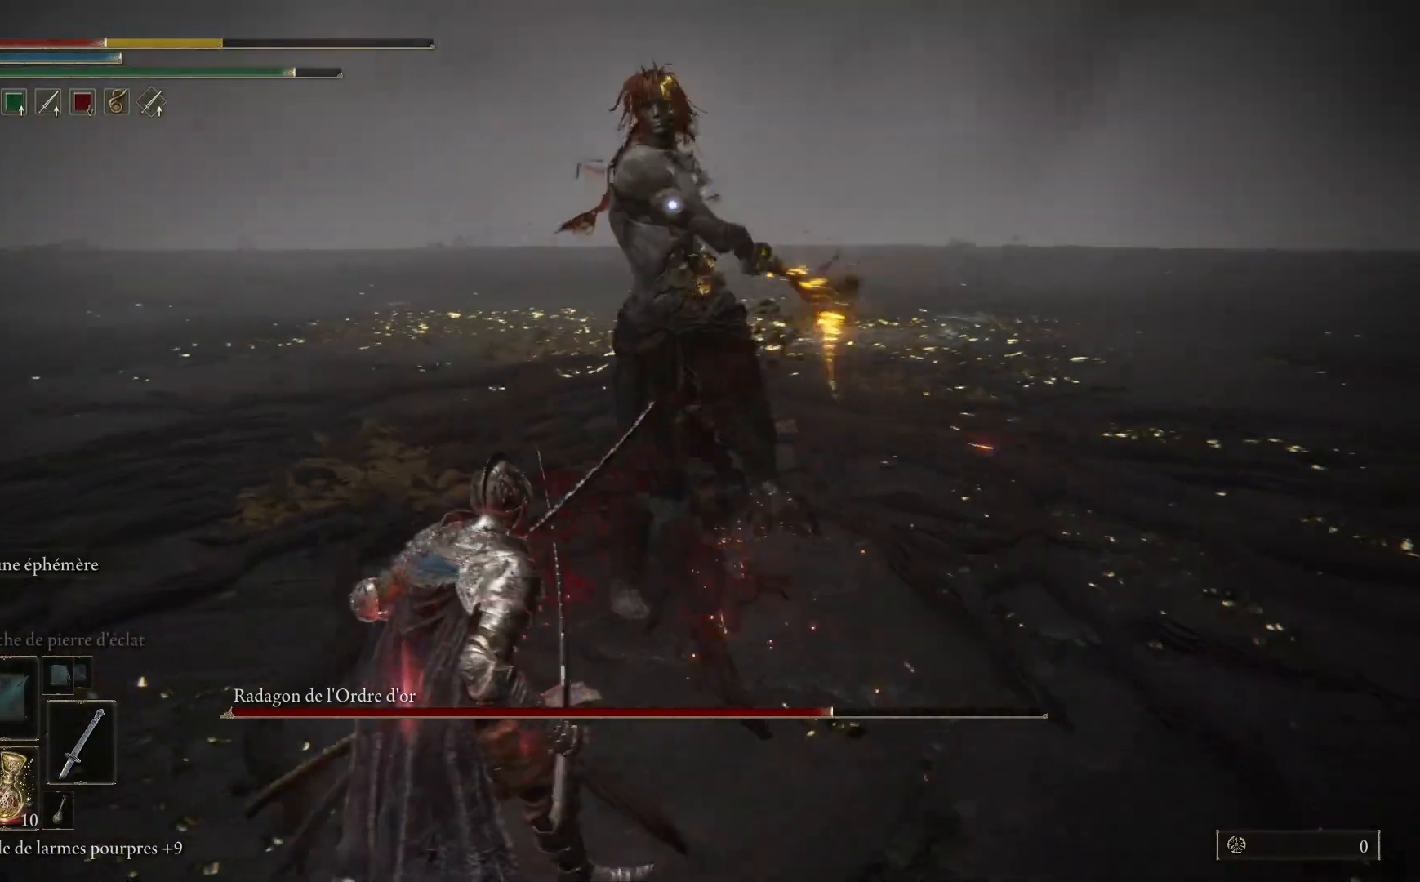
{"buttons": [], "left_stick": "down-left", "right_stick": "center", "events": [[167, "B", "up"]]}
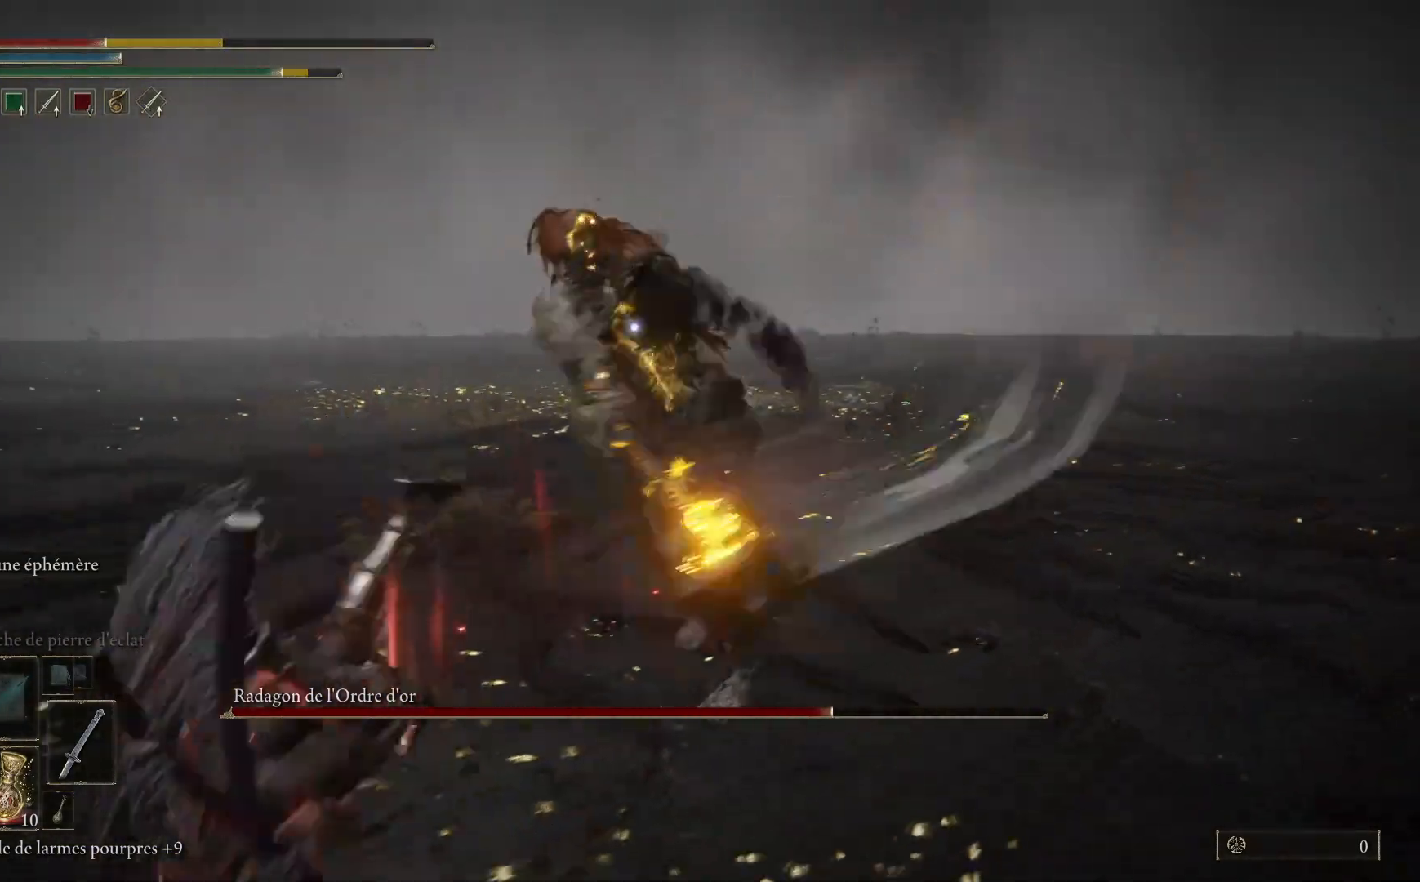
{"buttons": [], "left_stick": "down-left", "right_stick": "center", "events": [[200, "B", "down"], [350, "B", "up"]]}
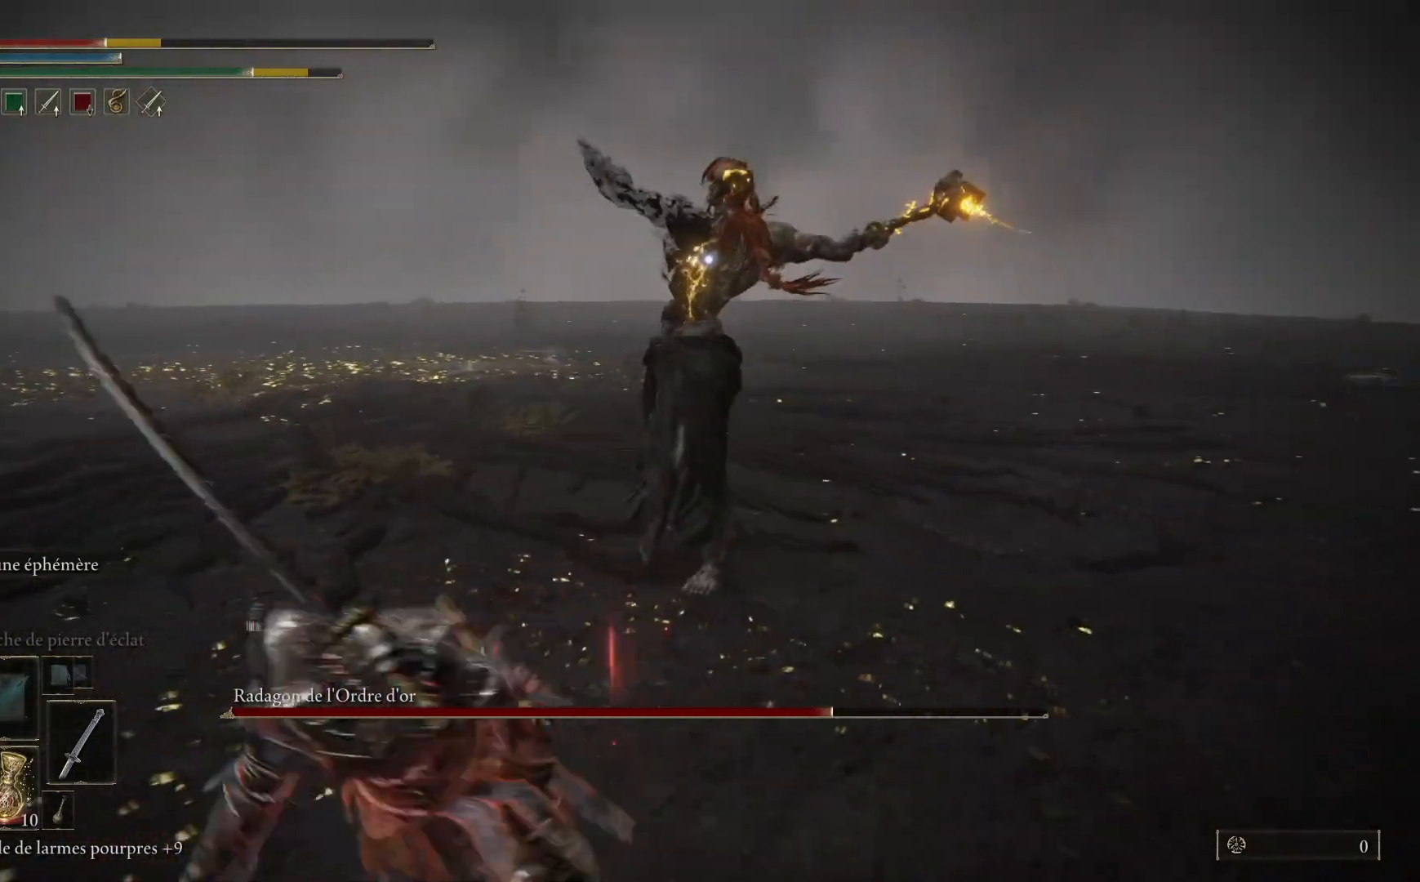
{"buttons": ["B"], "left_stick": "down-left", "right_stick": "center", "events": [[367, "B", "down"]]}
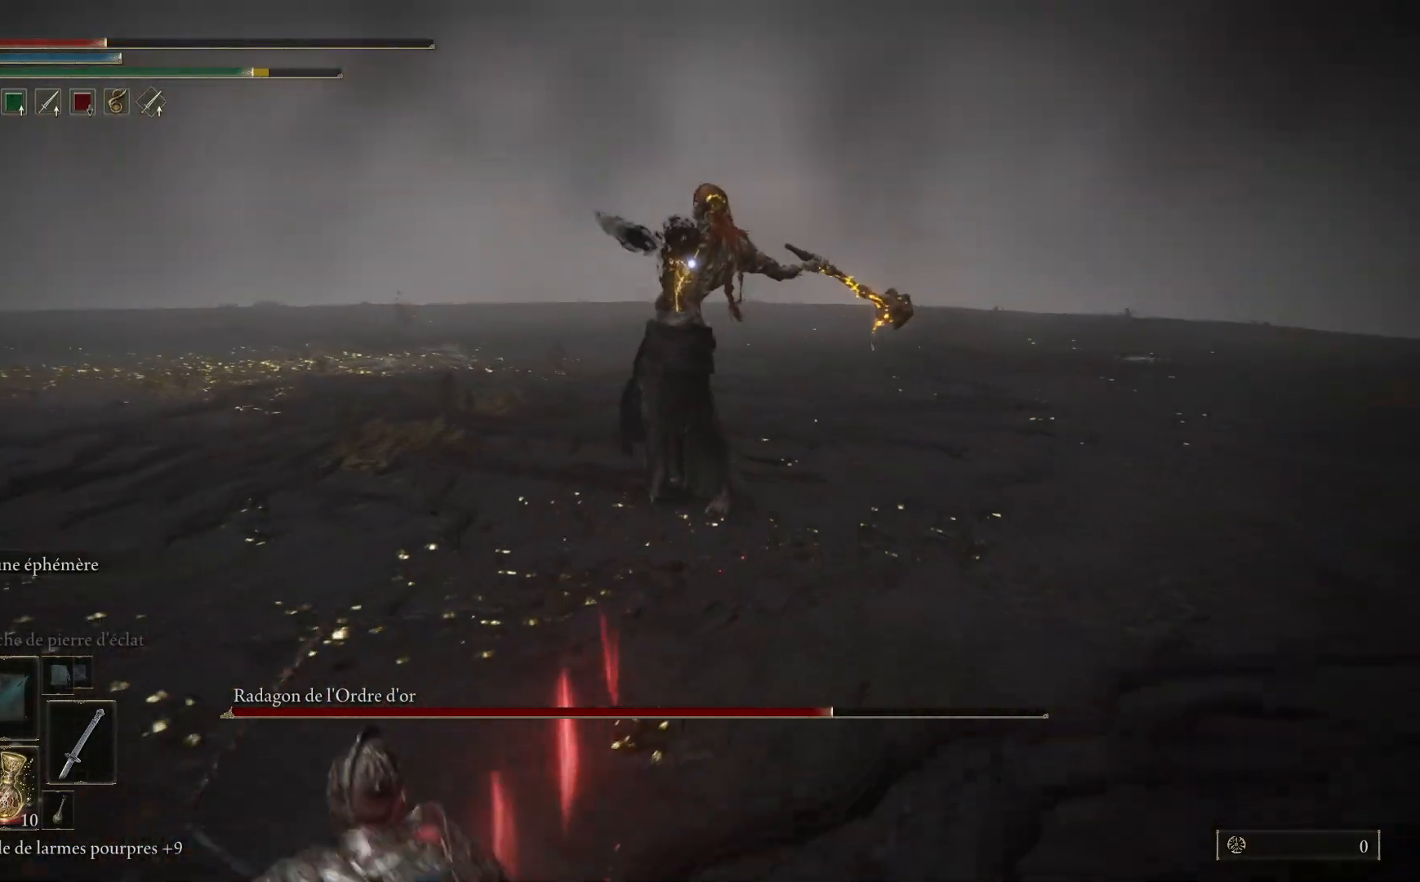
{"buttons": [], "left_stick": "down-left", "right_stick": "center", "events": [[50, "B", "up"]]}
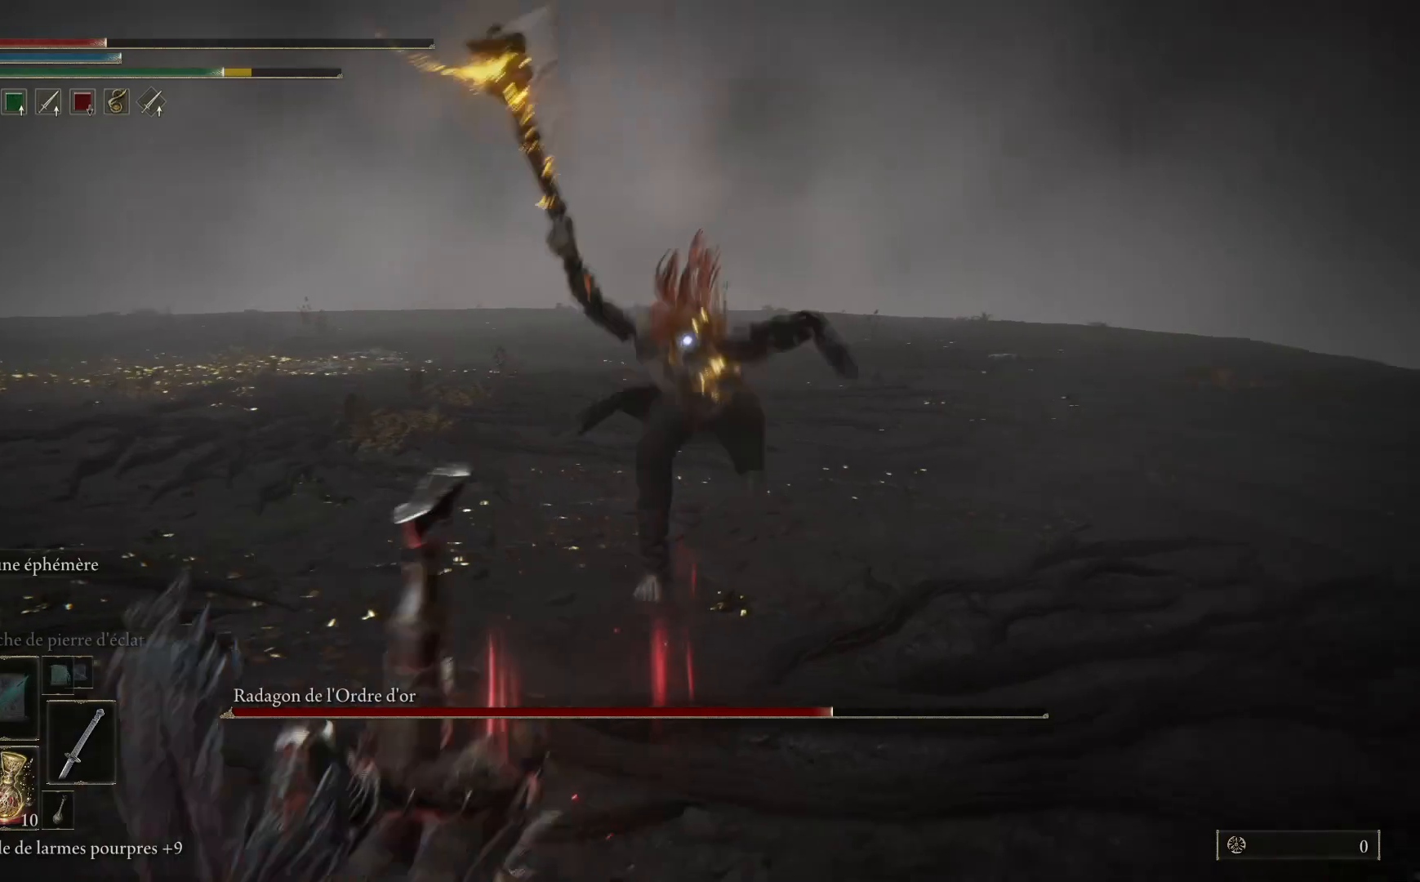
{"buttons": [], "left_stick": "down-left", "right_stick": "center", "events": [[283, "L1", "down"], [400, "L1", "up"]]}
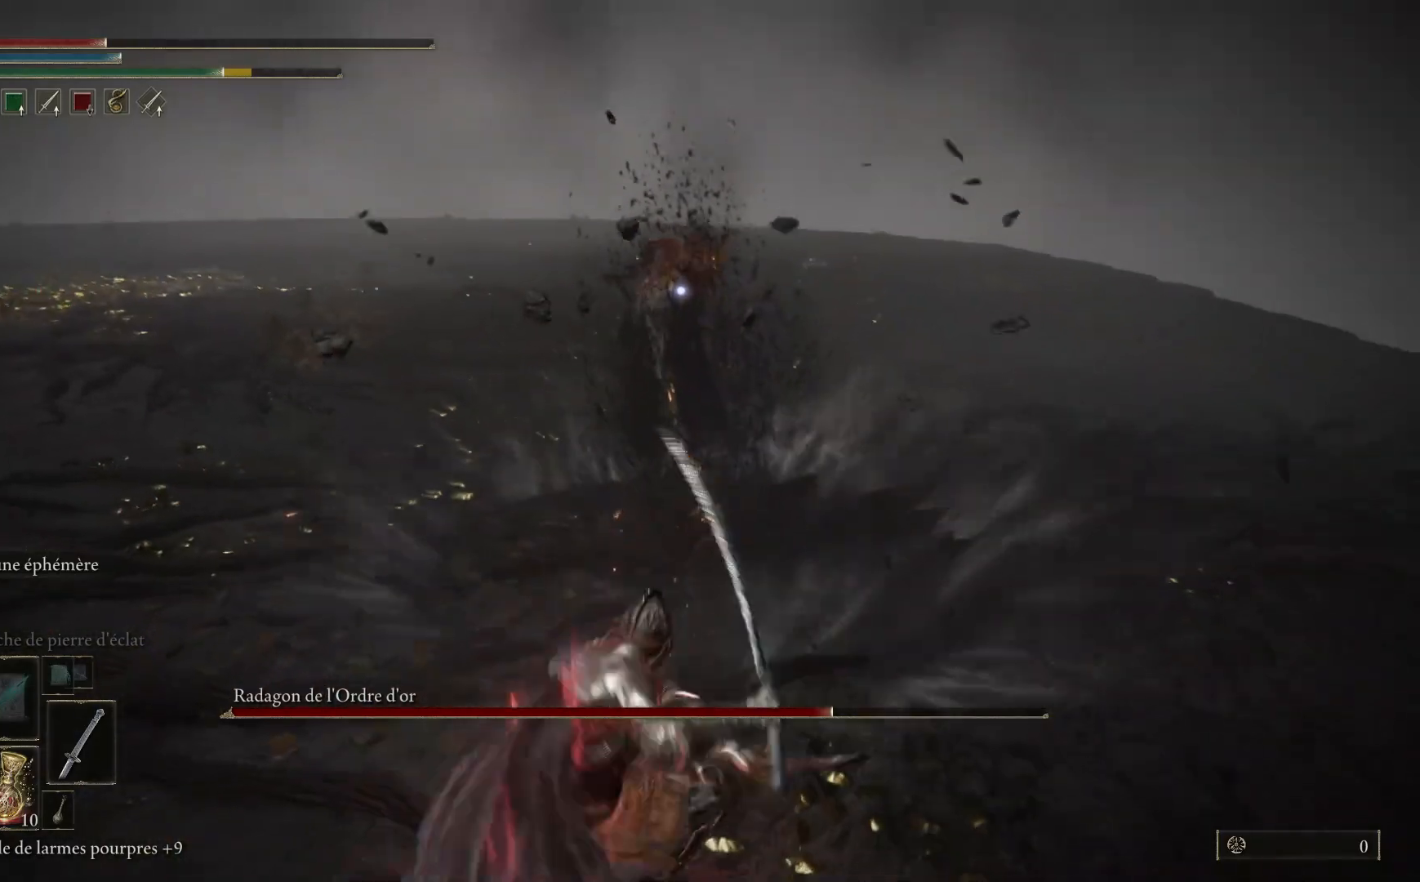
{"buttons": [], "left_stick": "down-left", "right_stick": "center", "events": []}
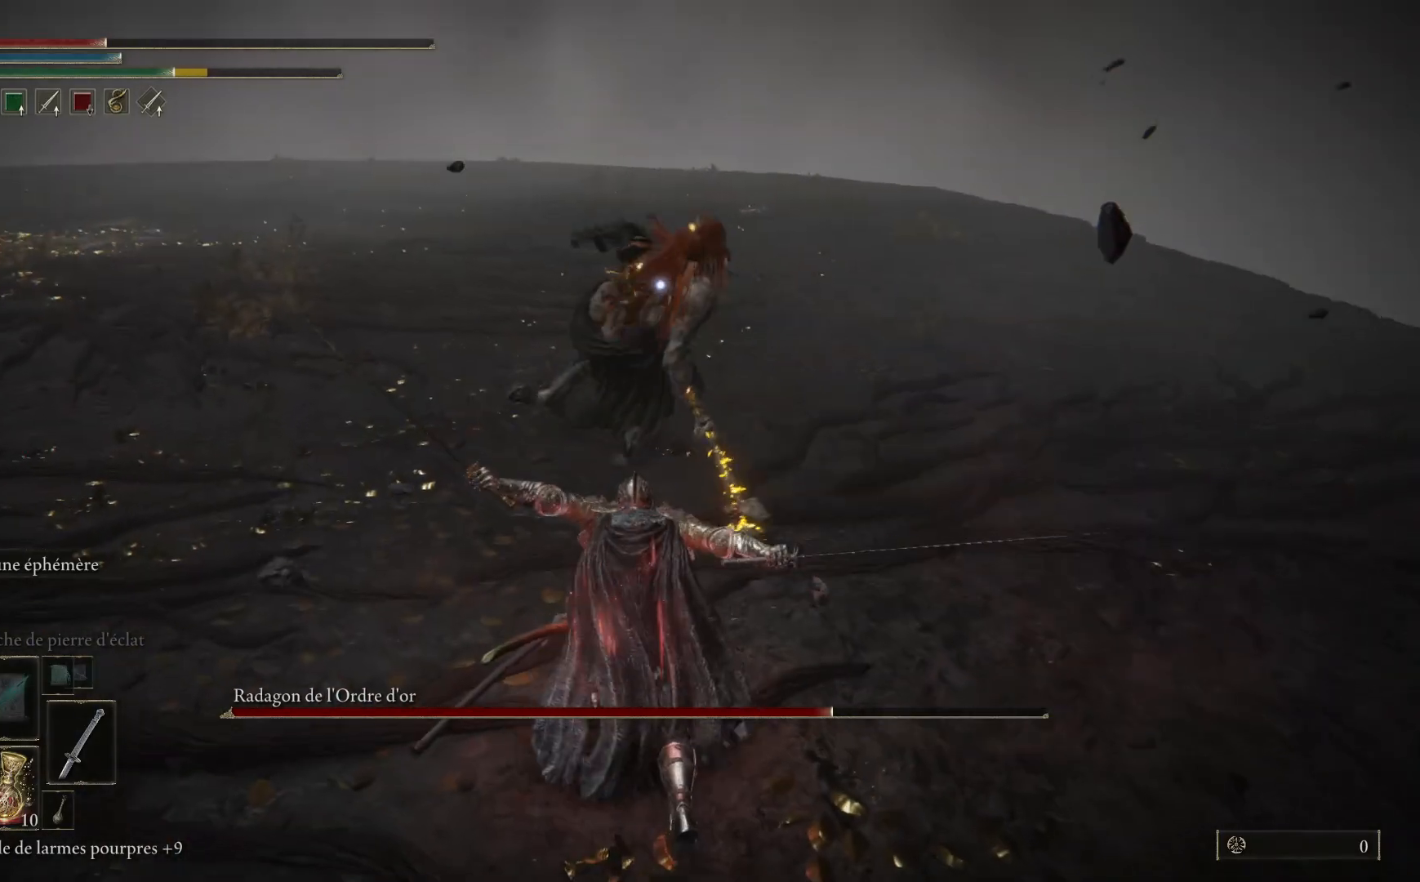
{"buttons": [], "left_stick": "down-left", "right_stick": "center", "events": [[150, "B", "down"], [317, "B", "up"]]}
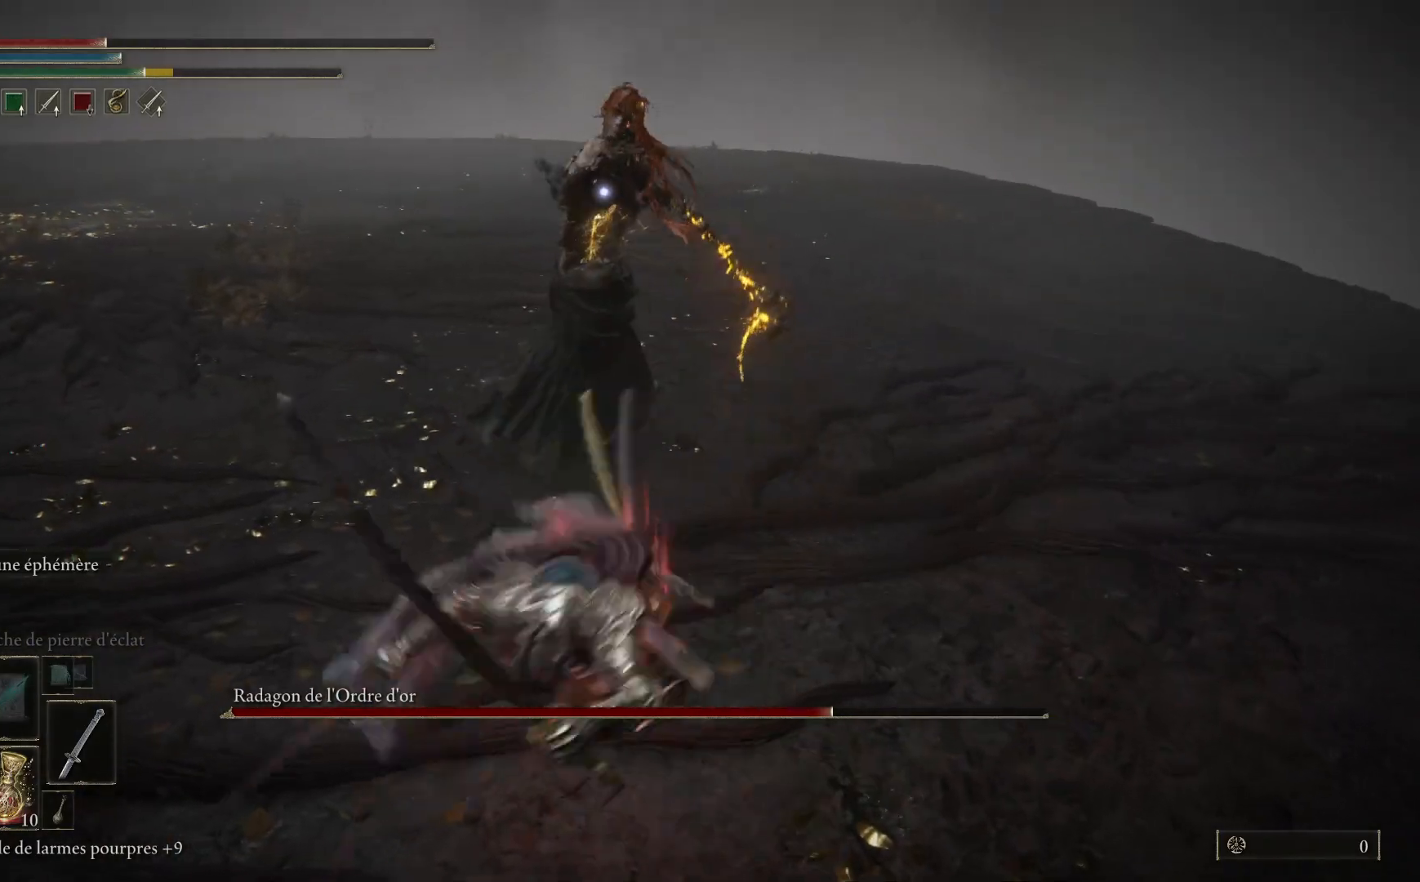
{"buttons": [], "left_stick": "down-left", "right_stick": "center", "events": [[350, "B", "down"], [483, "B", "up"]]}
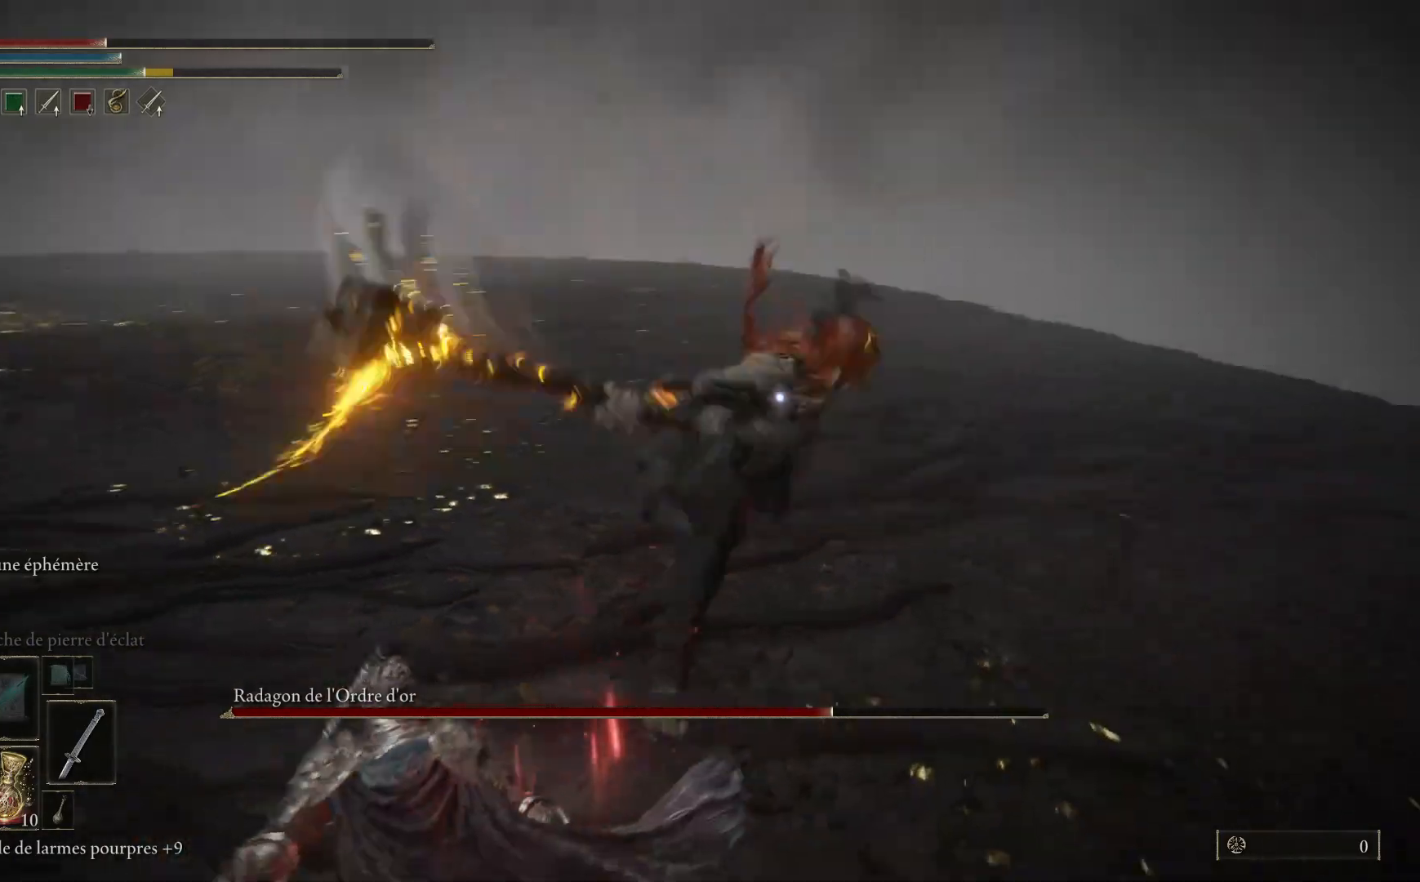
{"buttons": [], "left_stick": "down-left", "right_stick": "center", "events": []}
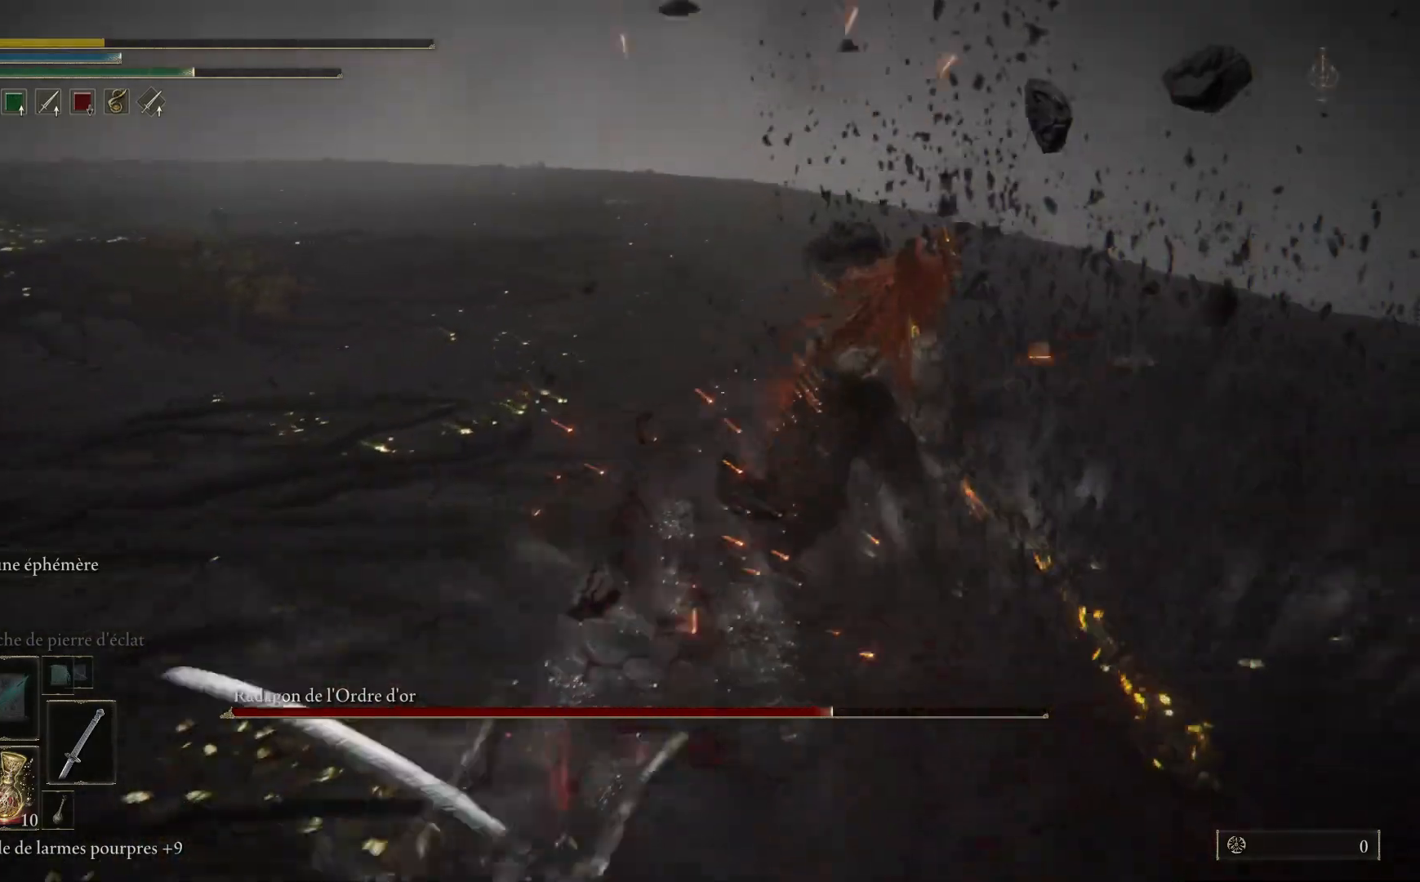
{"buttons": [], "left_stick": "center", "right_stick": "center", "events": [[233, "left_stick", "center"]]}
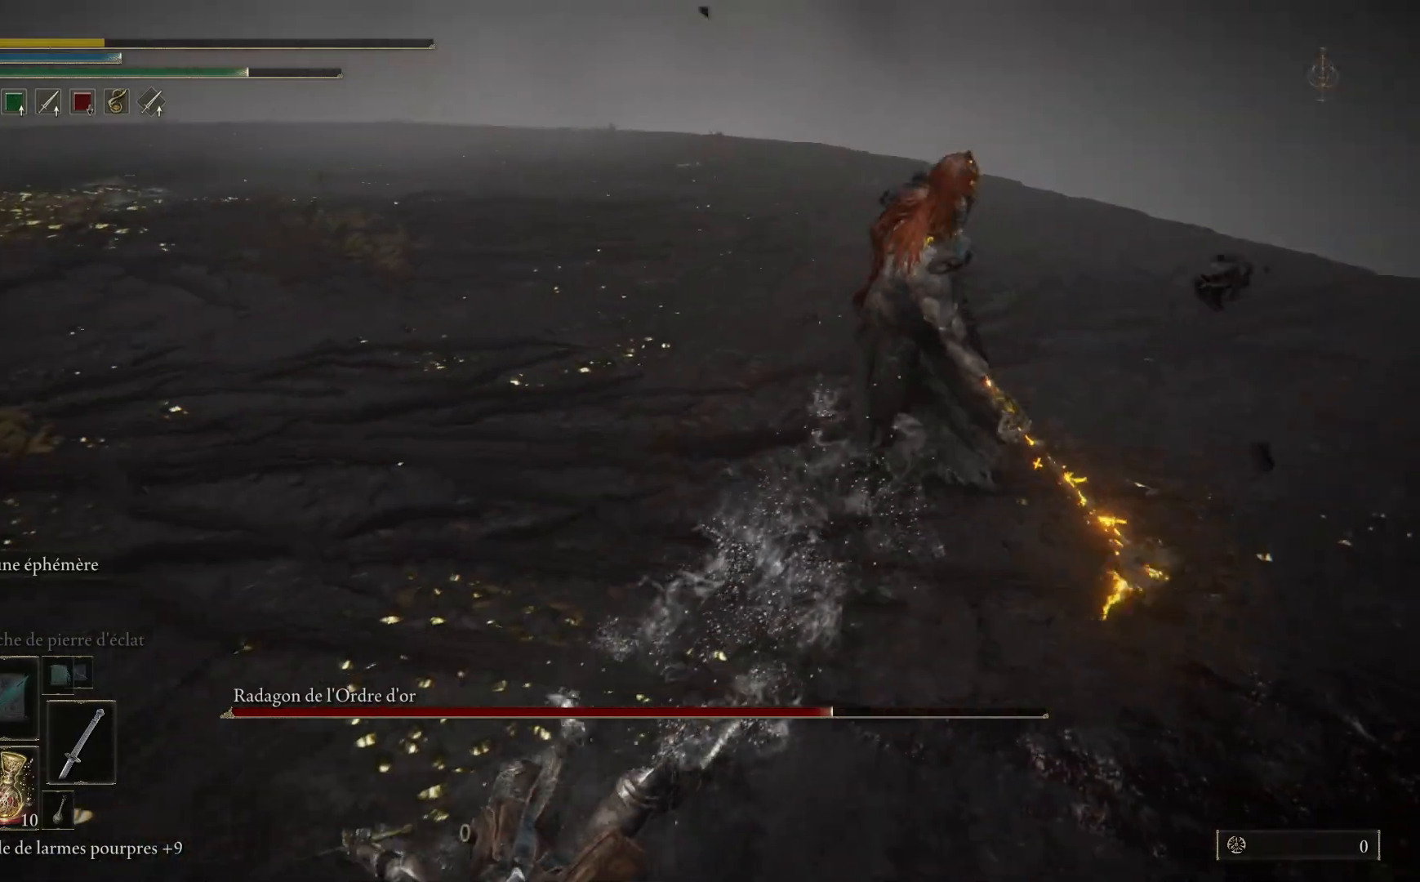
{"buttons": [], "left_stick": "center", "right_stick": "center", "events": []}
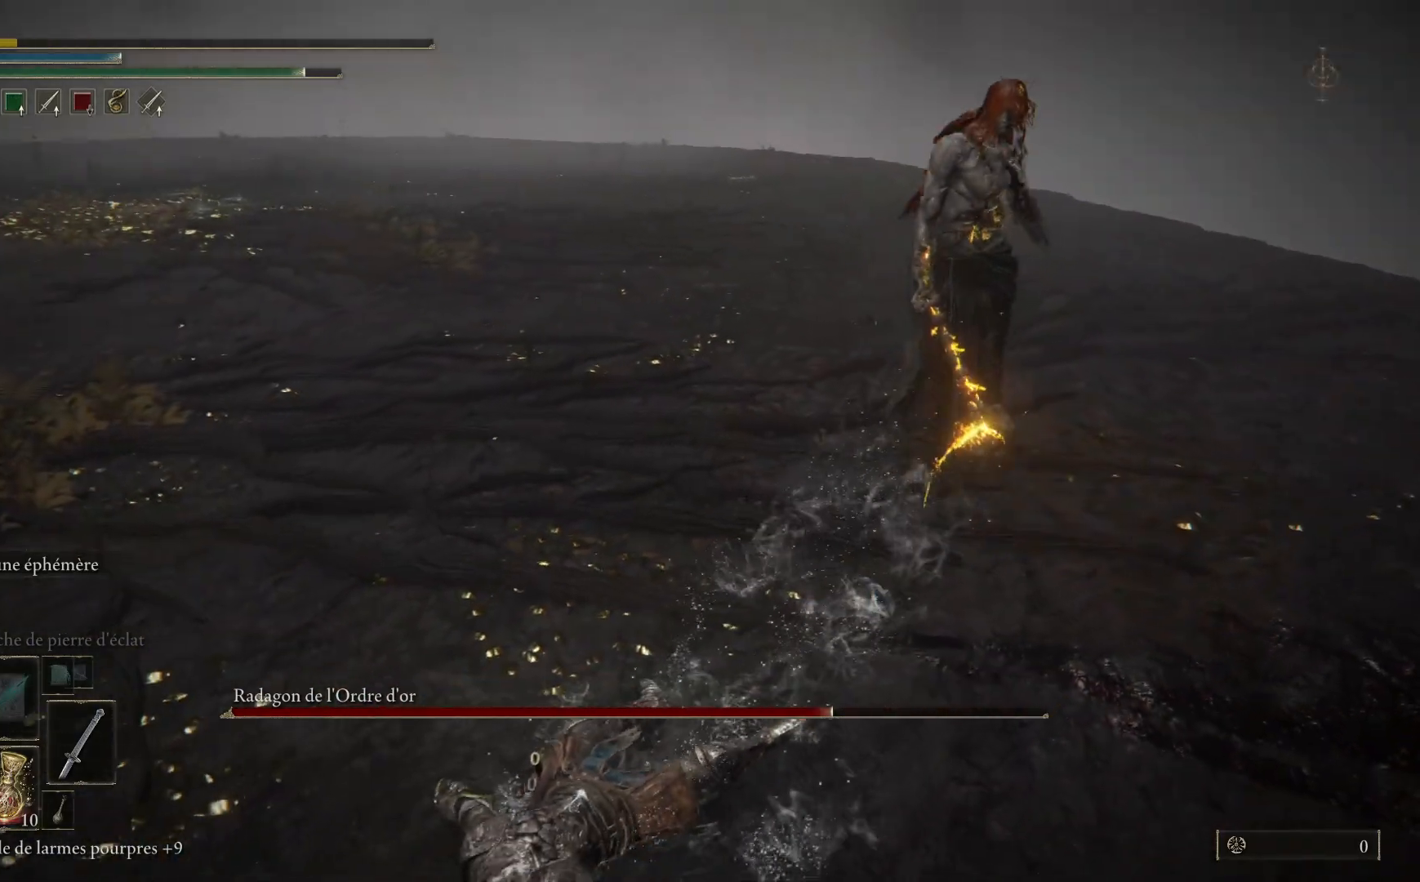
{"buttons": [], "left_stick": "center", "right_stick": "center", "events": []}
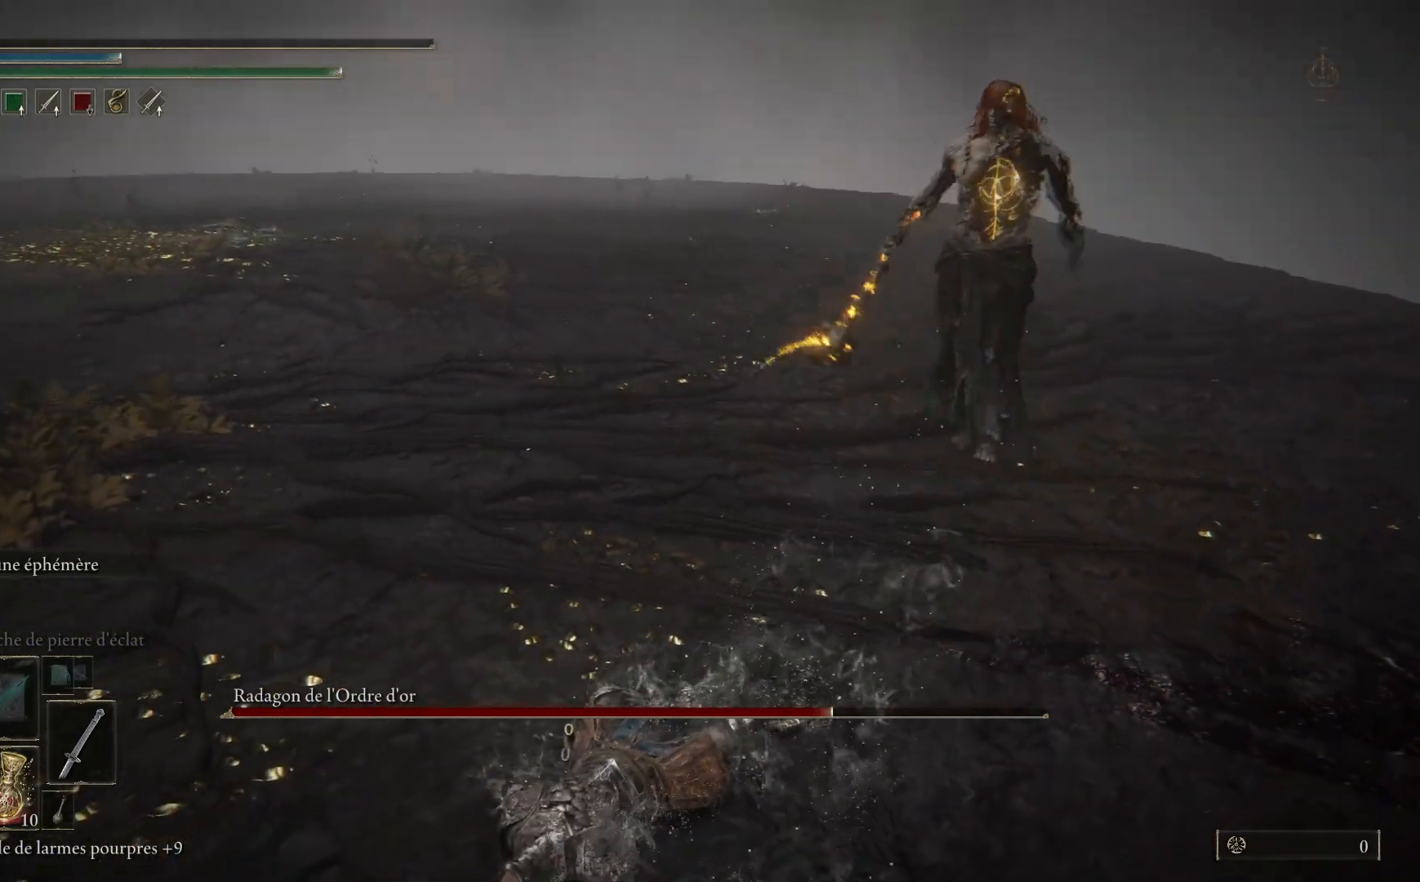
{"buttons": [], "left_stick": "center", "right_stick": "center", "events": []}
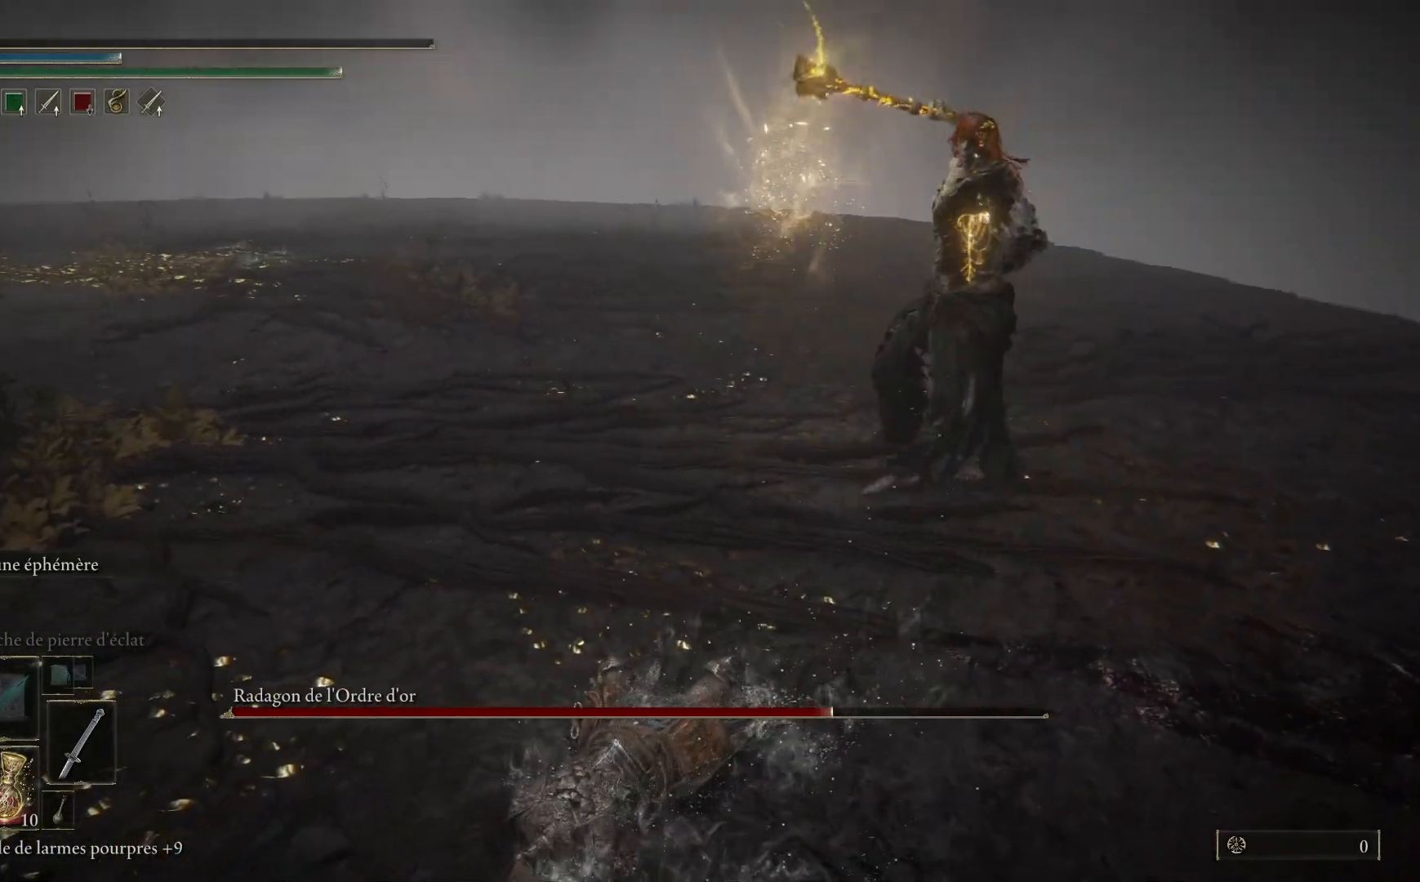
{"buttons": [], "left_stick": "center", "right_stick": "center", "events": []}
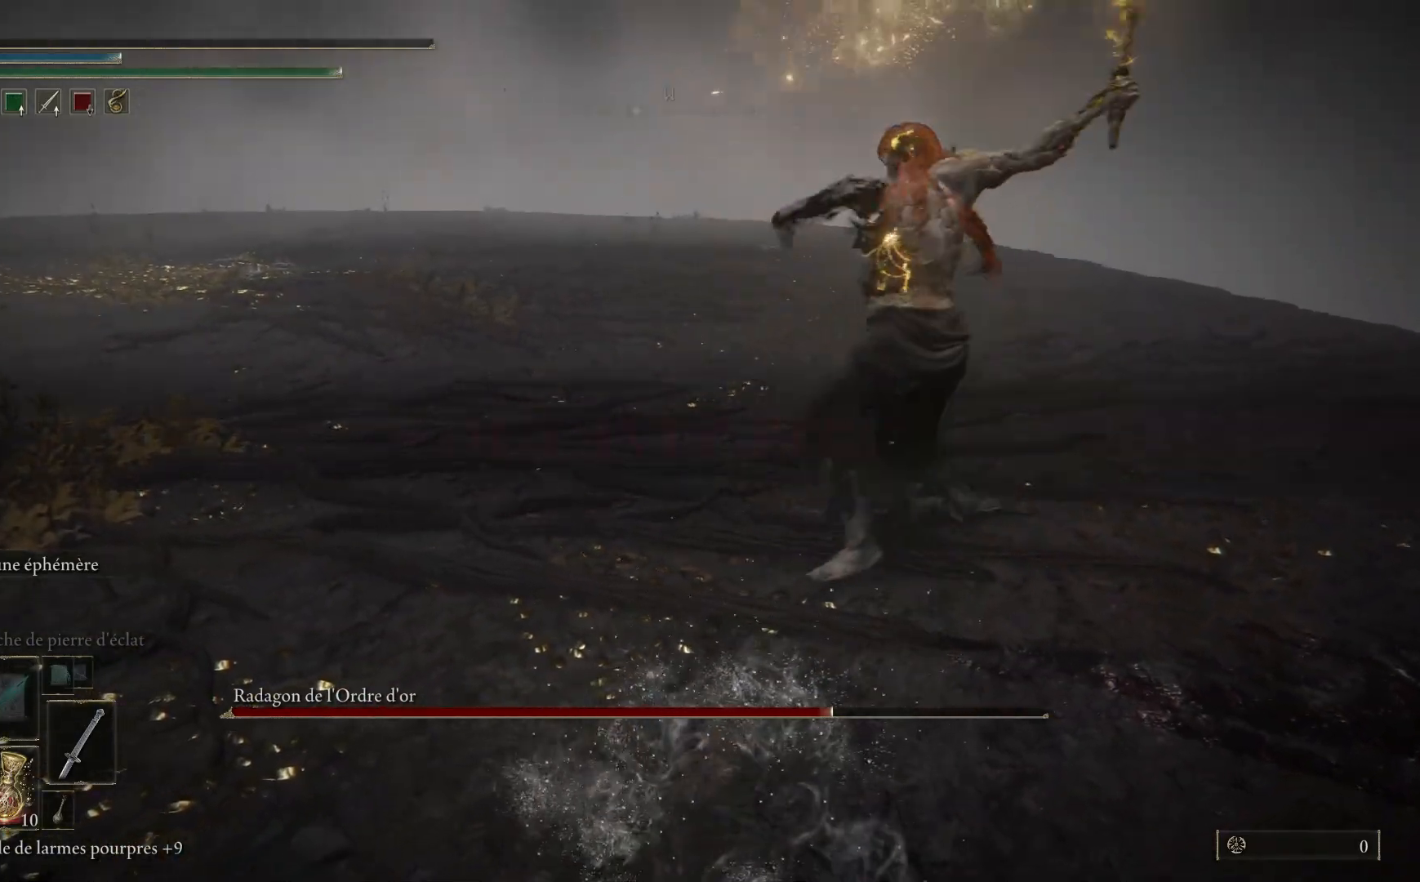
{"buttons": [], "left_stick": "center", "right_stick": "center", "events": []}
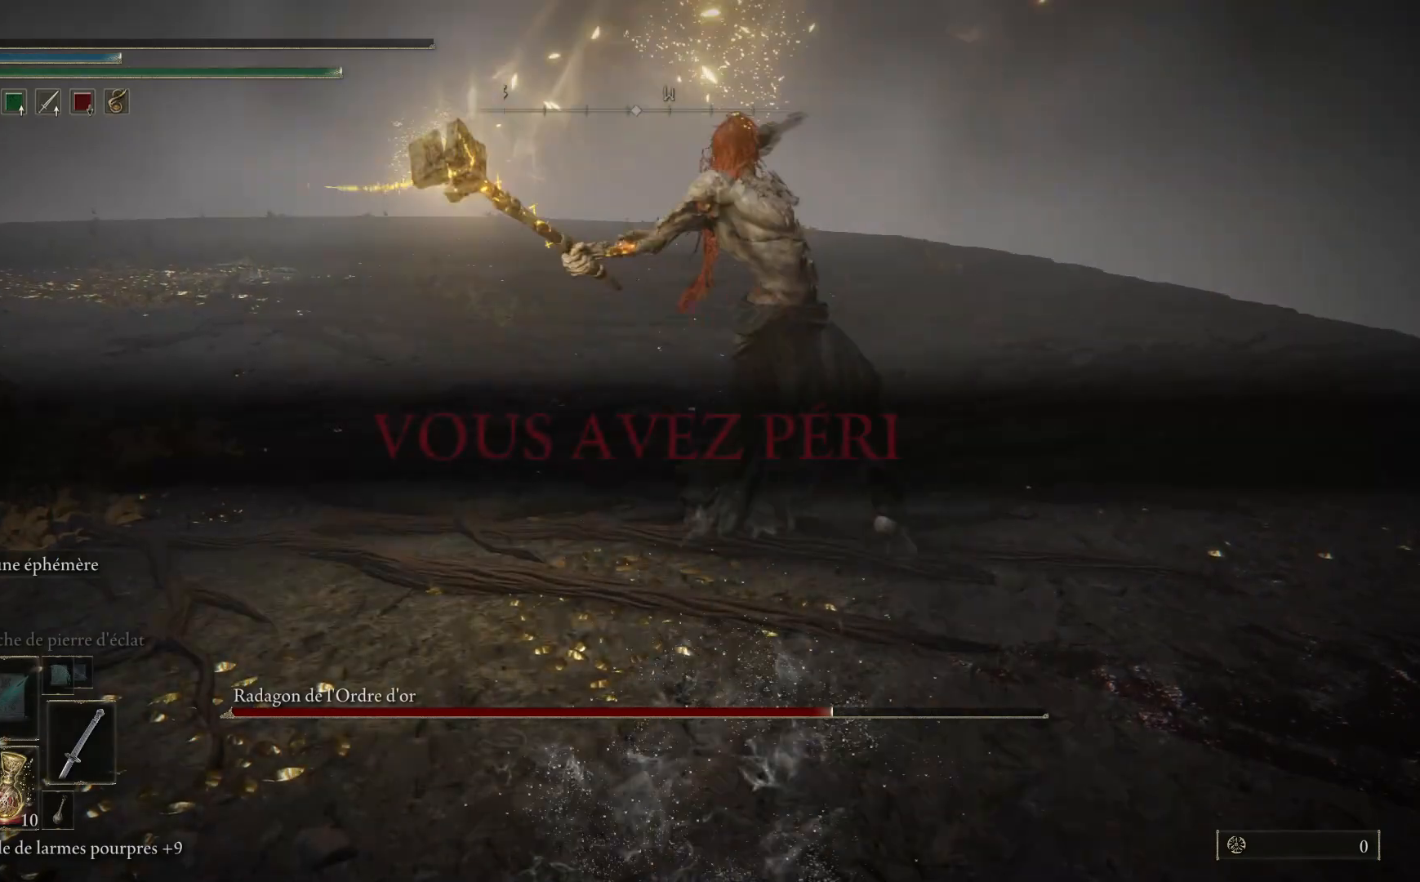
{"buttons": [], "left_stick": "center", "right_stick": "center", "events": []}
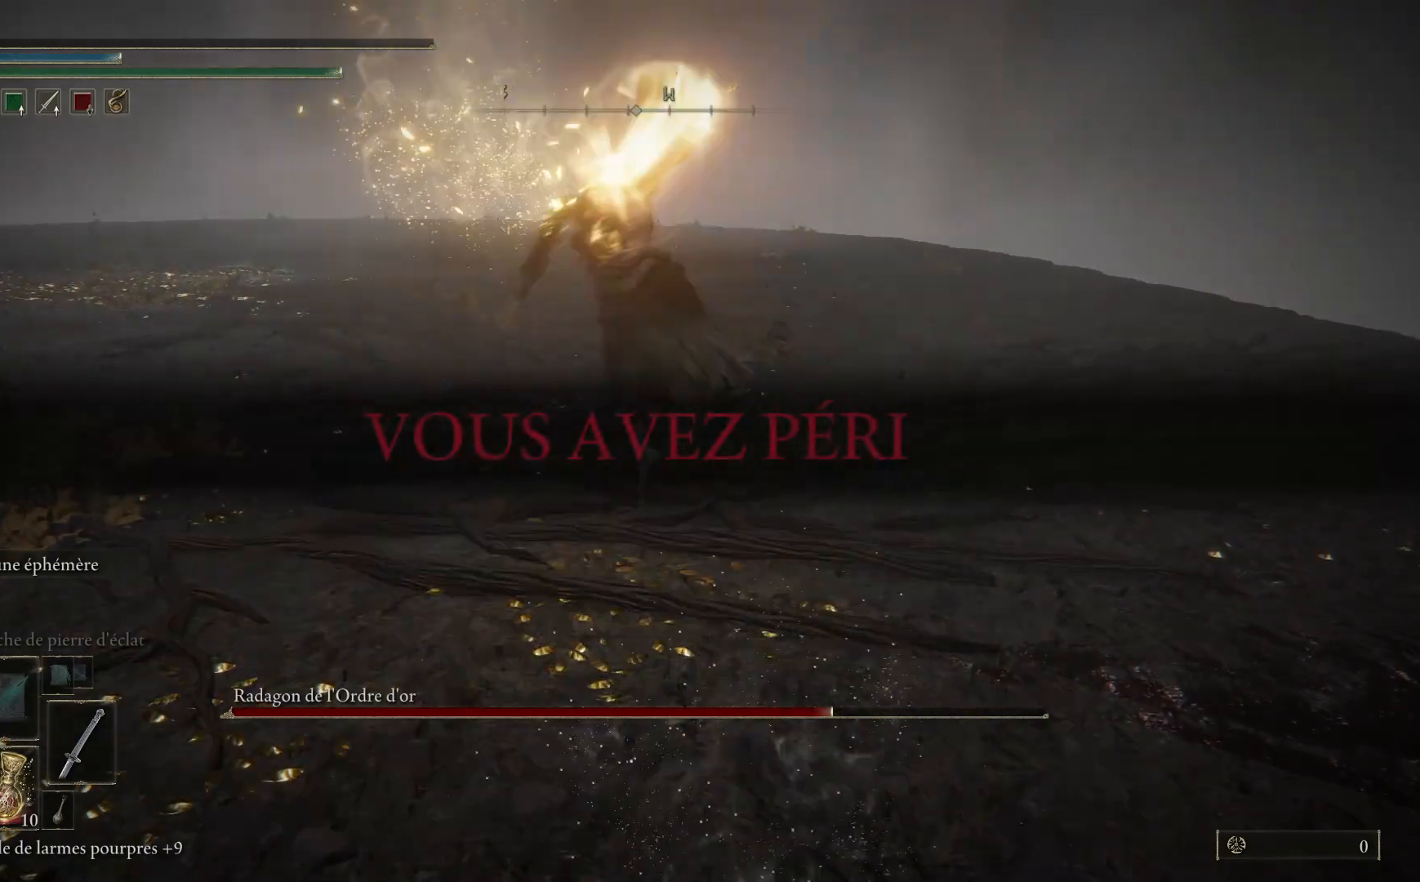
{"buttons": ["A", "B", "X", "Y"], "left_stick": "center", "right_stick": "center", "events": [[417, "A", "down"], [433, "X", "down"], [500, "B", "down"], [500, "Y", "down"]]}
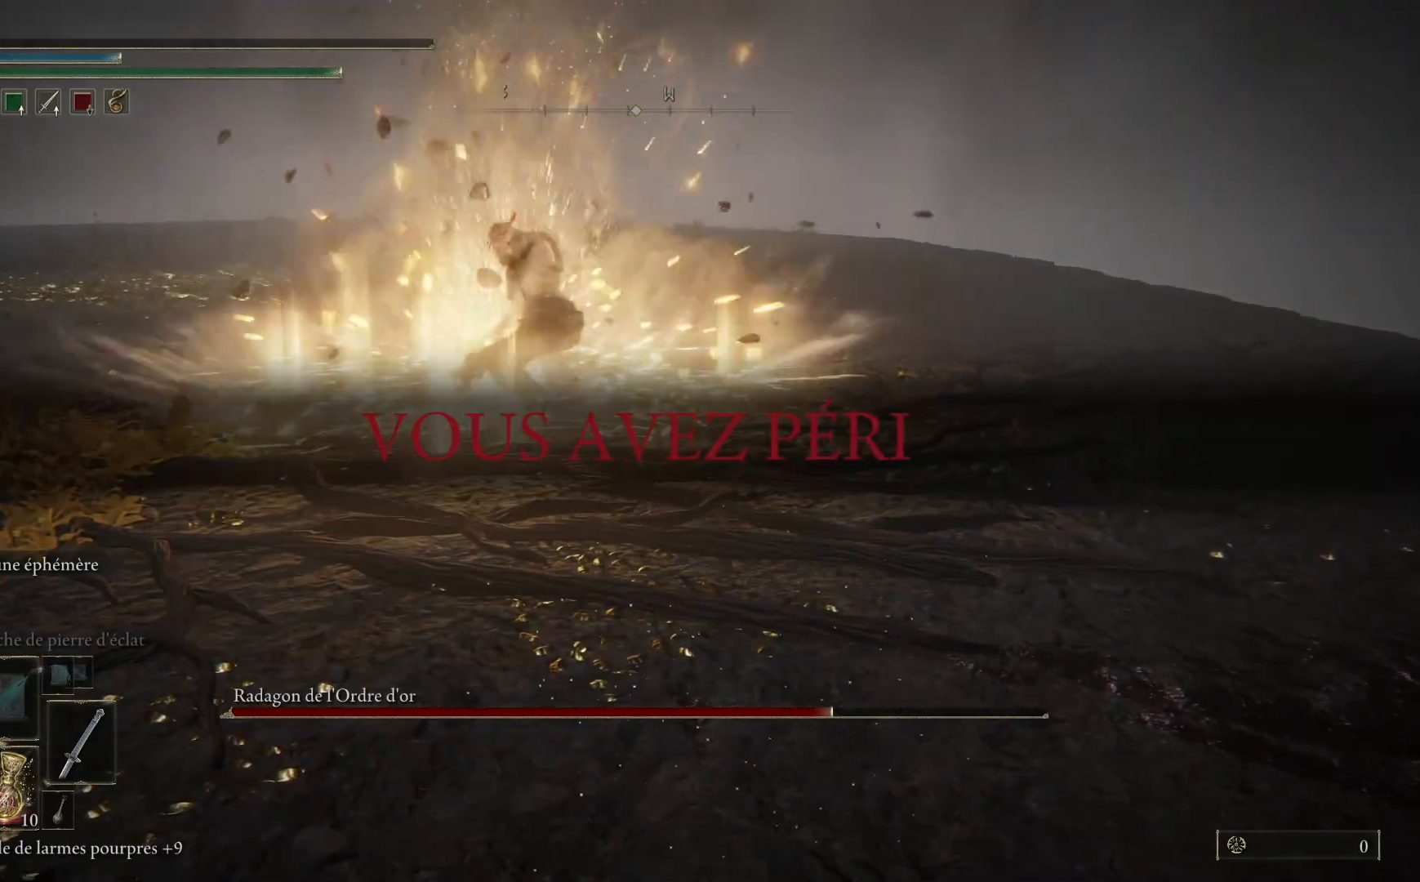
{"buttons": ["B", "Y"], "left_stick": "center", "right_stick": "center", "events": [[33, "X", "up"], [50, "A", "up"], [167, "Y", "up"], [183, "B", "up"], [400, "A", "down"], [417, "X", "down"], [483, "B", "down"], [483, "X", "up"], [483, "Y", "down"], [500, "A", "up"]]}
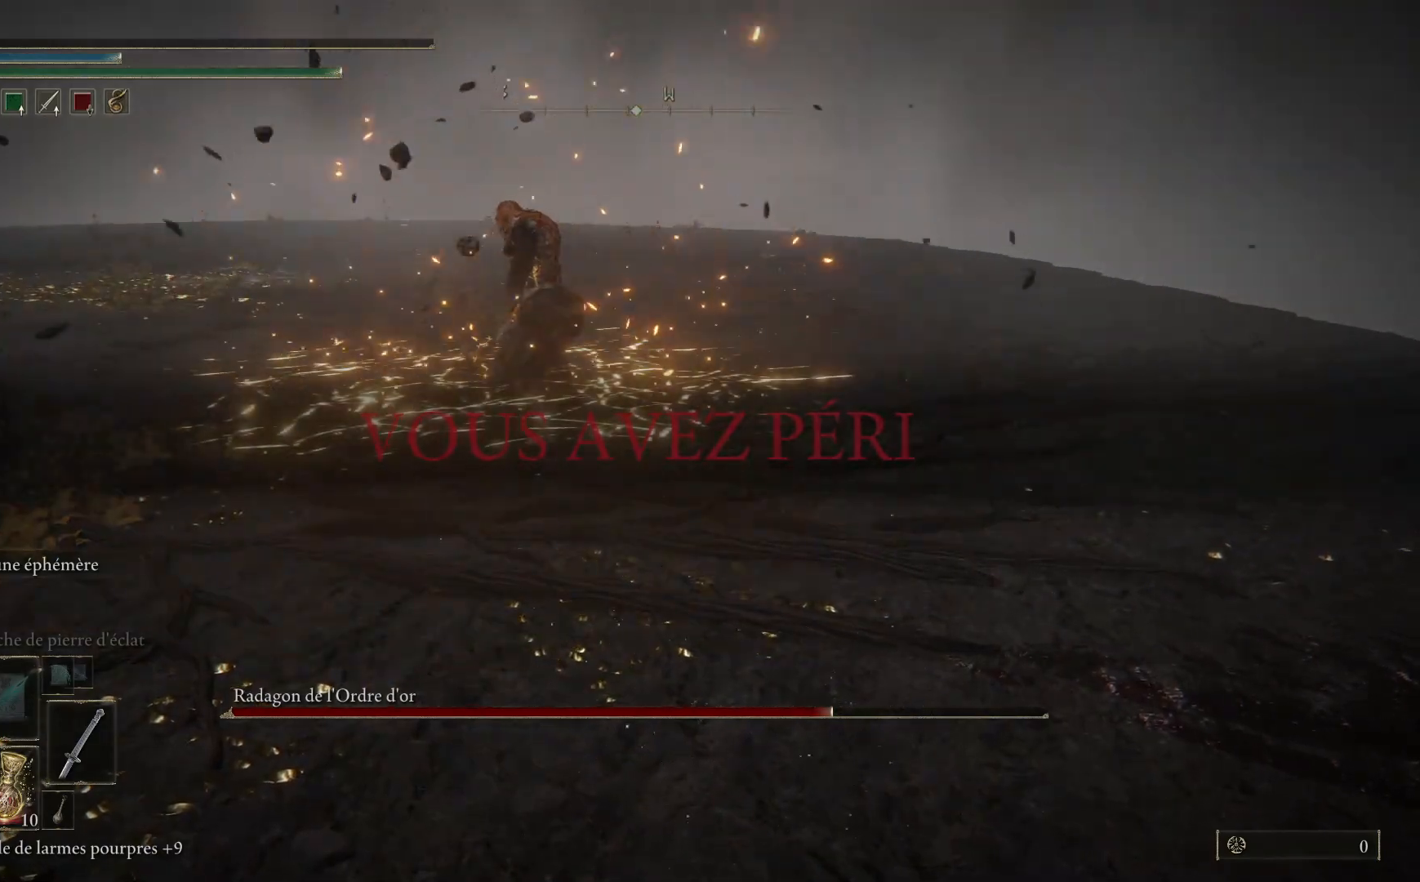
{"buttons": [], "left_stick": "center", "right_stick": "center", "events": [[83, "B", "up"], [100, "Y", "up"], [283, "A", "down"], [317, "X", "down"], [350, "B", "down"], [350, "X", "up"], [350, "Y", "down"], [383, "A", "up"], [483, "B", "up"], [483, "Y", "up"]]}